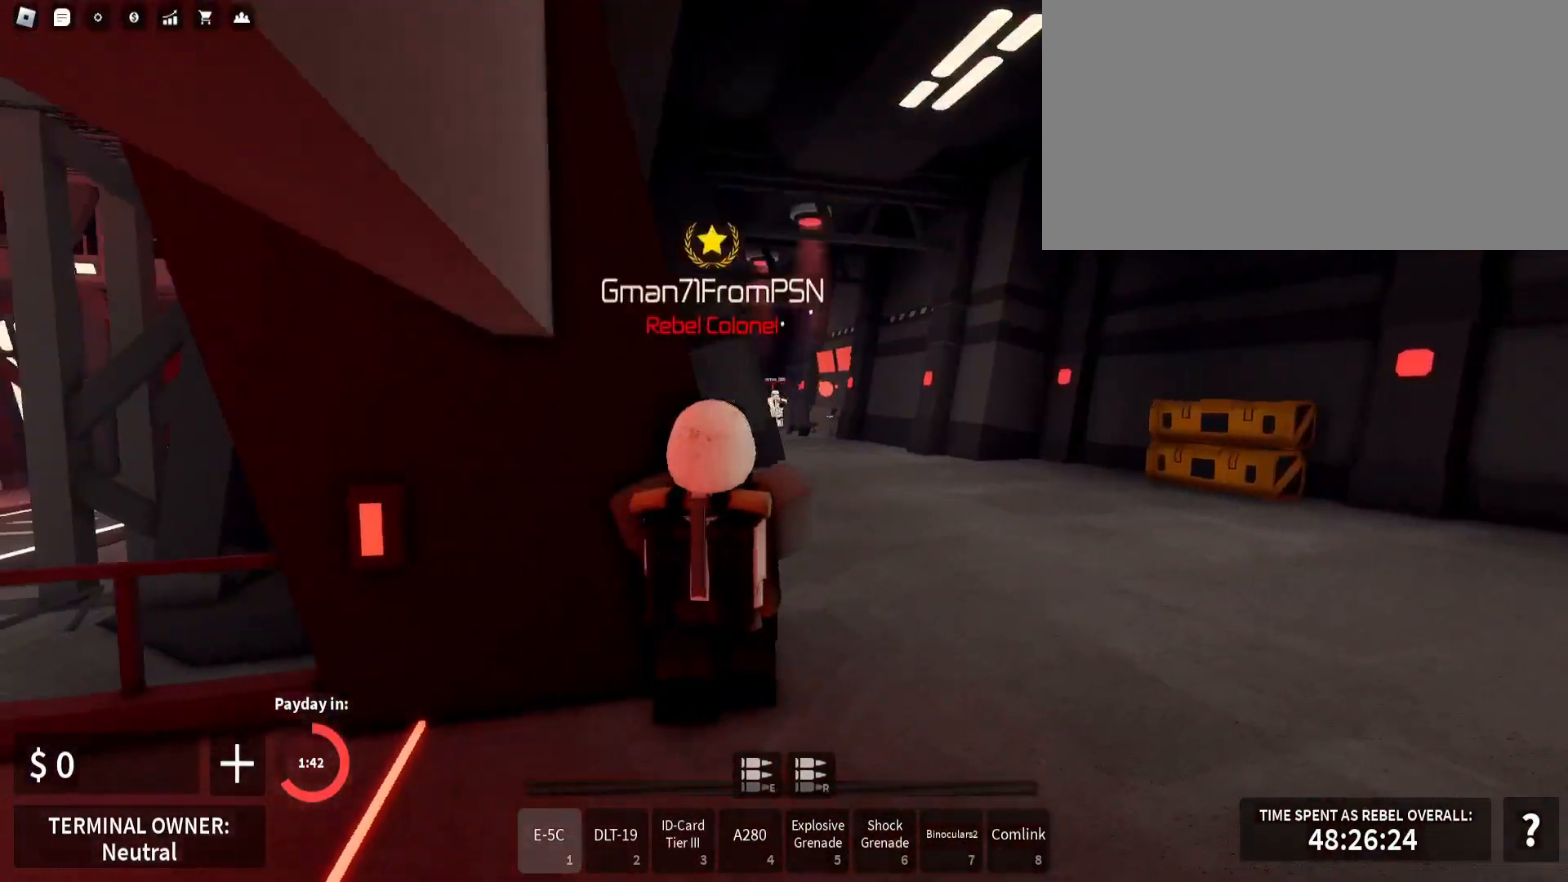
Gameplay with keyboard and mouse; each line is a JSON object with the keys and mouse buttons held at the frame after it. "events" lists presses ("down") and releases ("up") of ".", "/", "0", "1", "2", "3", "4", "5", "6", "7", "8", "9", "a", "alt_l", "alt_r", "b", "backslash", "backspace", "c", "caps_lock", "comma", "ctrl_l", "ctrl_r", "d", "e", "equals", "escape", "f", "f1", "f10", "f11", "f12", "f2", "f3", "f4", "f5", "f6", "f7", "f8", "f9", "g", "h", "i", "j", "k", "l", "lbracket", "m", "minus", "n", "o", "p", "q", "quote", "r", "rbracket", "return", "s", "semicolon", "shift_l", "shift_r", "space", "super", "t", "tab", "tilde", "u", "v", "w", "x", "y", "z", "mouse_left", "mouse_wheel" and "mouse_right" between this image and that frame as [ms after this image, input, new state], when the widget could be followed in between. "mouse_left", "mouse_wheel", "mouse_right" = the "left", "wheel", "right" buttons of the "mouse" list. No other keys are recorded. "wheel" means that the mouse wheel is clicked or scrolled. Mouse movement is not recorded.
{"keys": ["d", "w"], "mouse": ["left", "right"], "events": [[367, "mouse_right", "down"], [383, "mouse_left", "down"], [417, "shift_l", "up"]]}
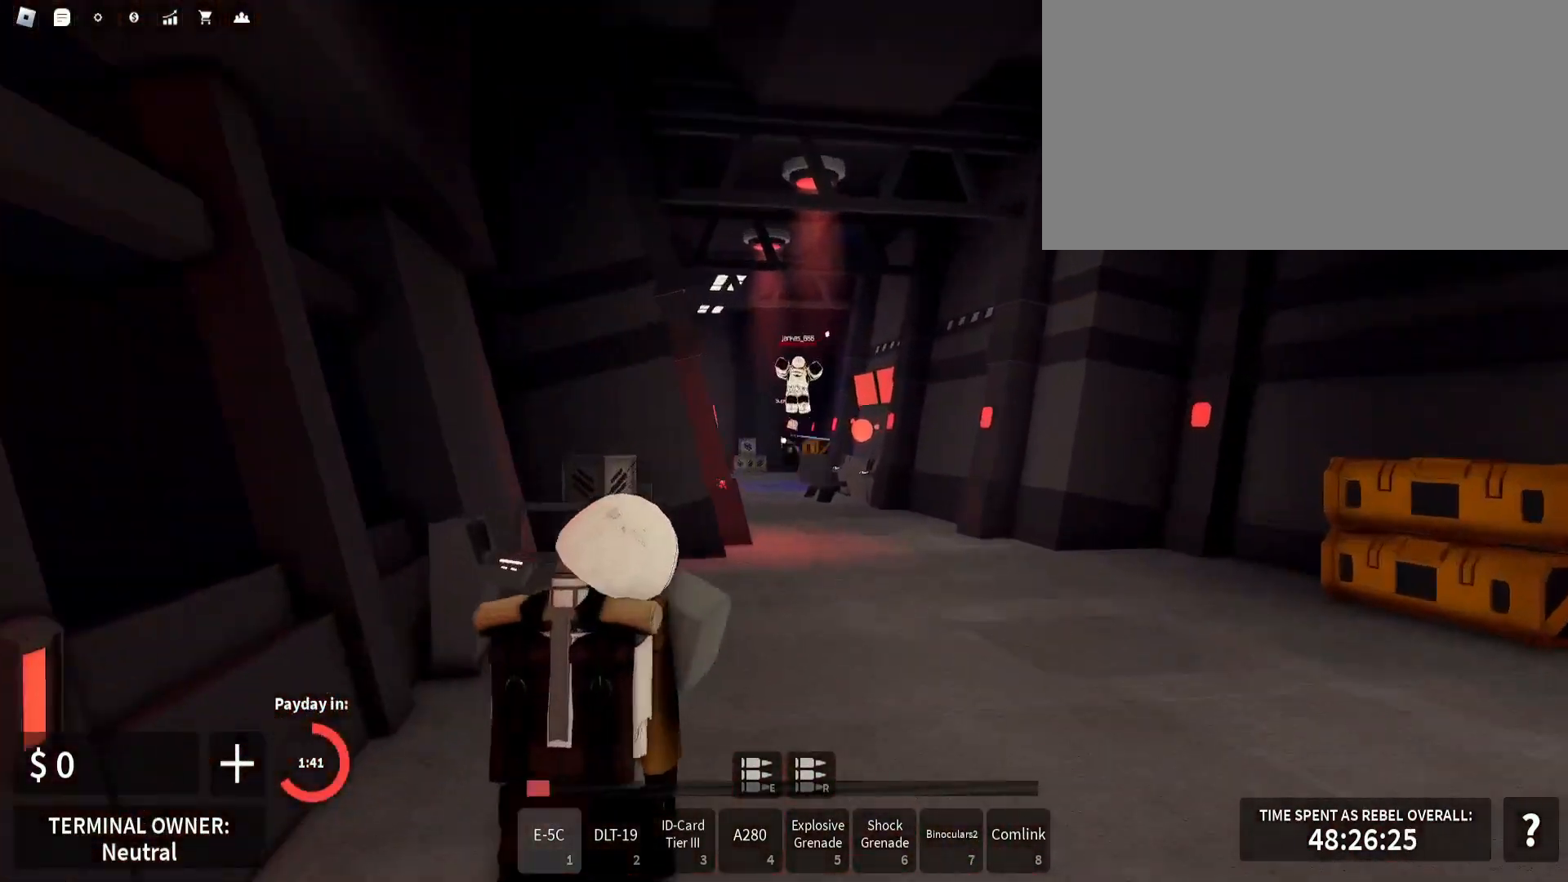
{"keys": ["w"], "mouse": ["left", "right"], "events": [[100, "d", "up"]]}
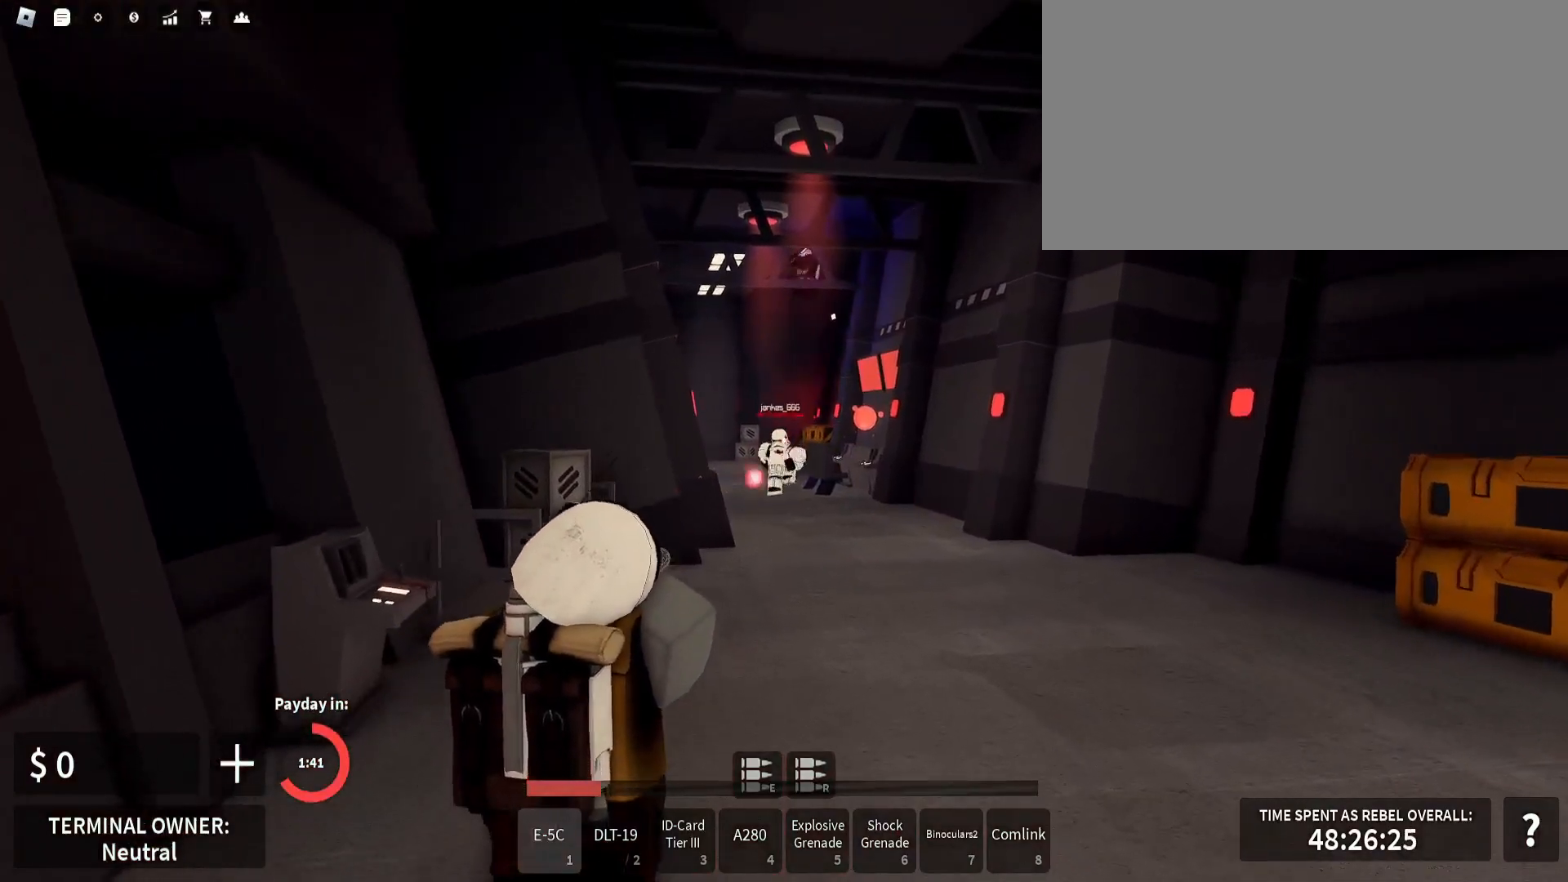
{"keys": ["w"], "mouse": ["left", "right"], "events": []}
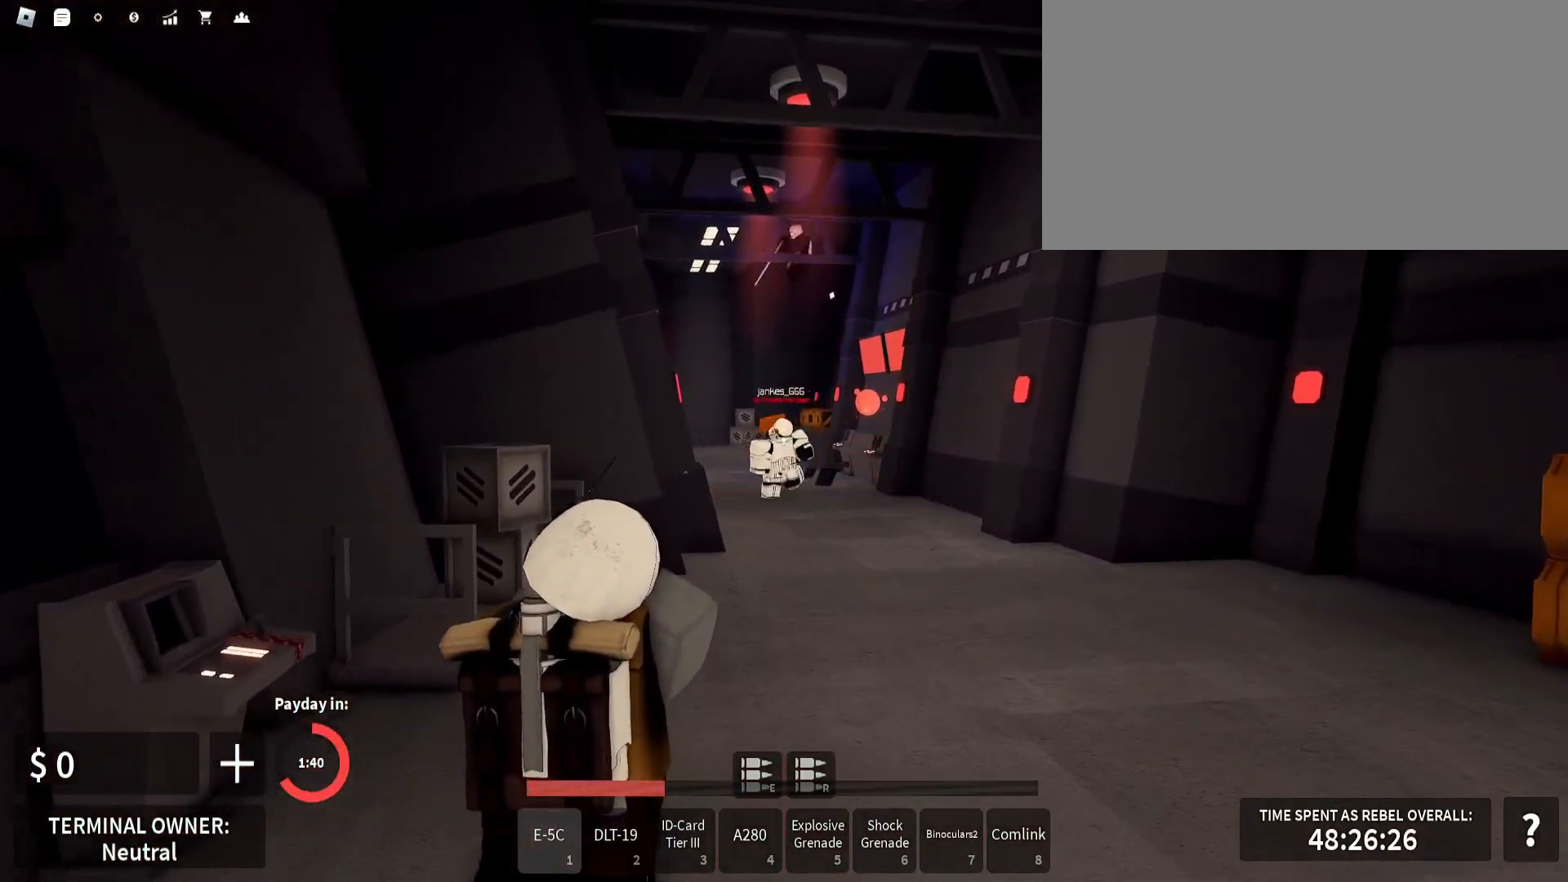
{"keys": ["w"], "mouse": ["right"], "events": [[133, "mouse_left", "up"]]}
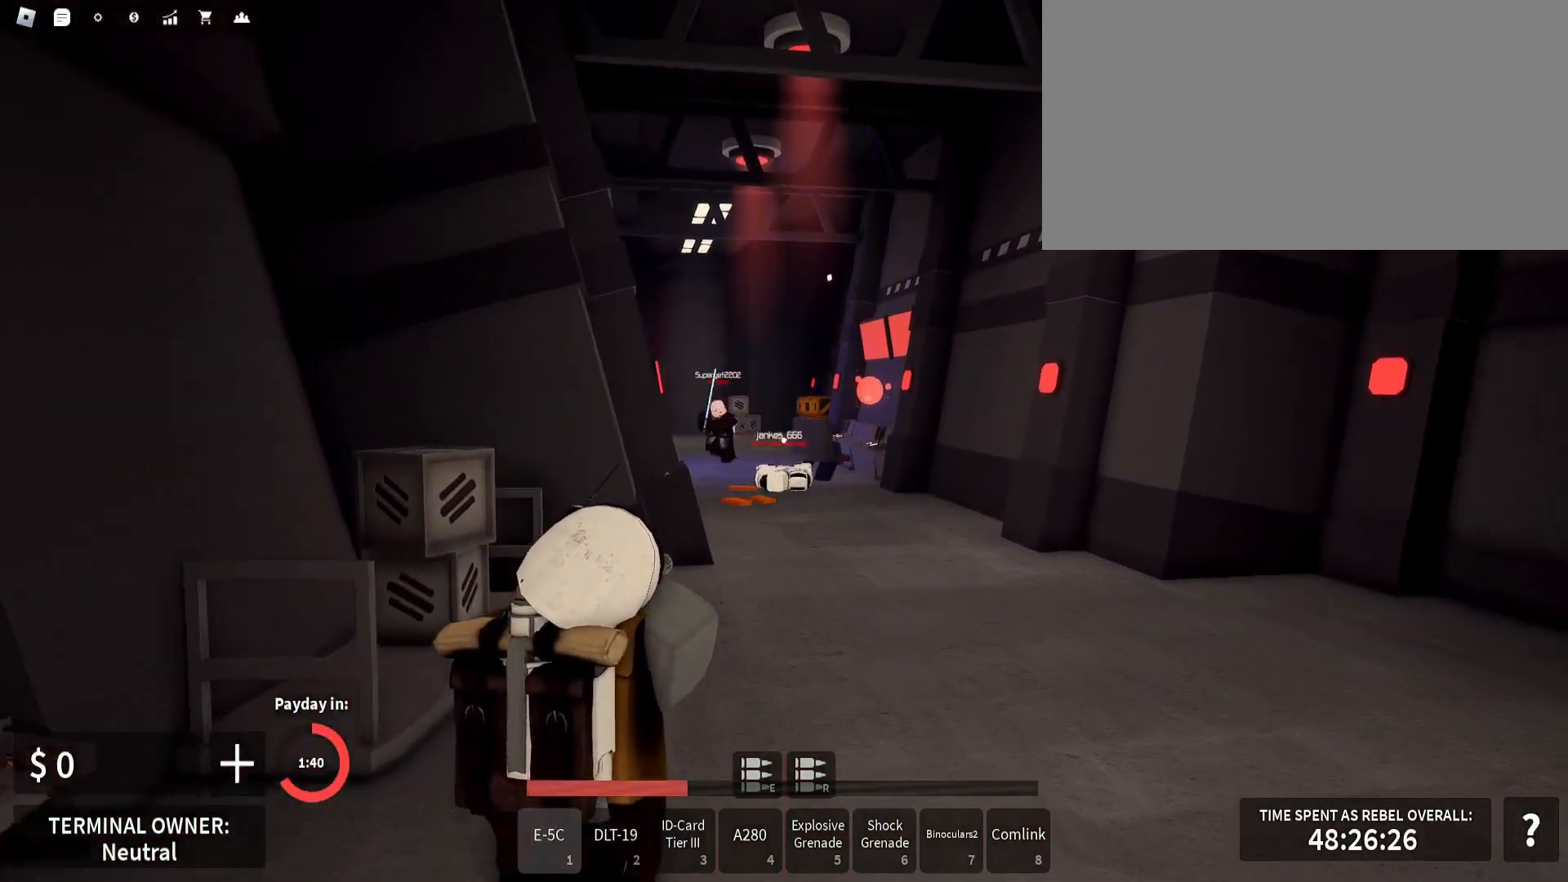
{"keys": ["shift_l", "w"], "mouse": [], "events": [[150, "mouse_right", "up"], [200, "shift_l", "down"]]}
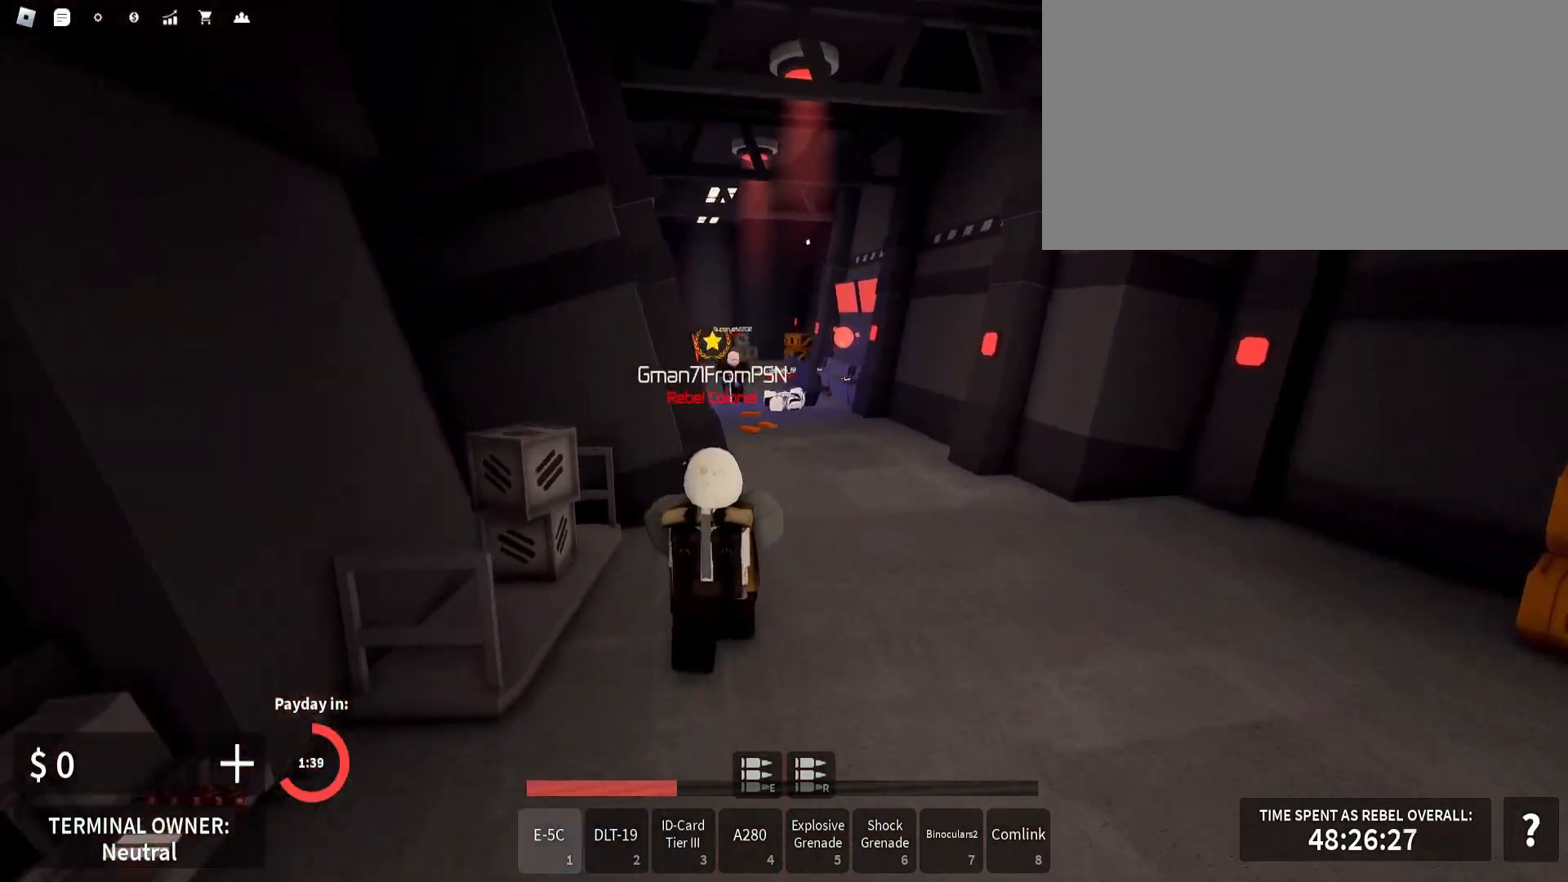
{"keys": ["d", "shift_l", "w"], "mouse": [], "events": [[350, "d", "down"]]}
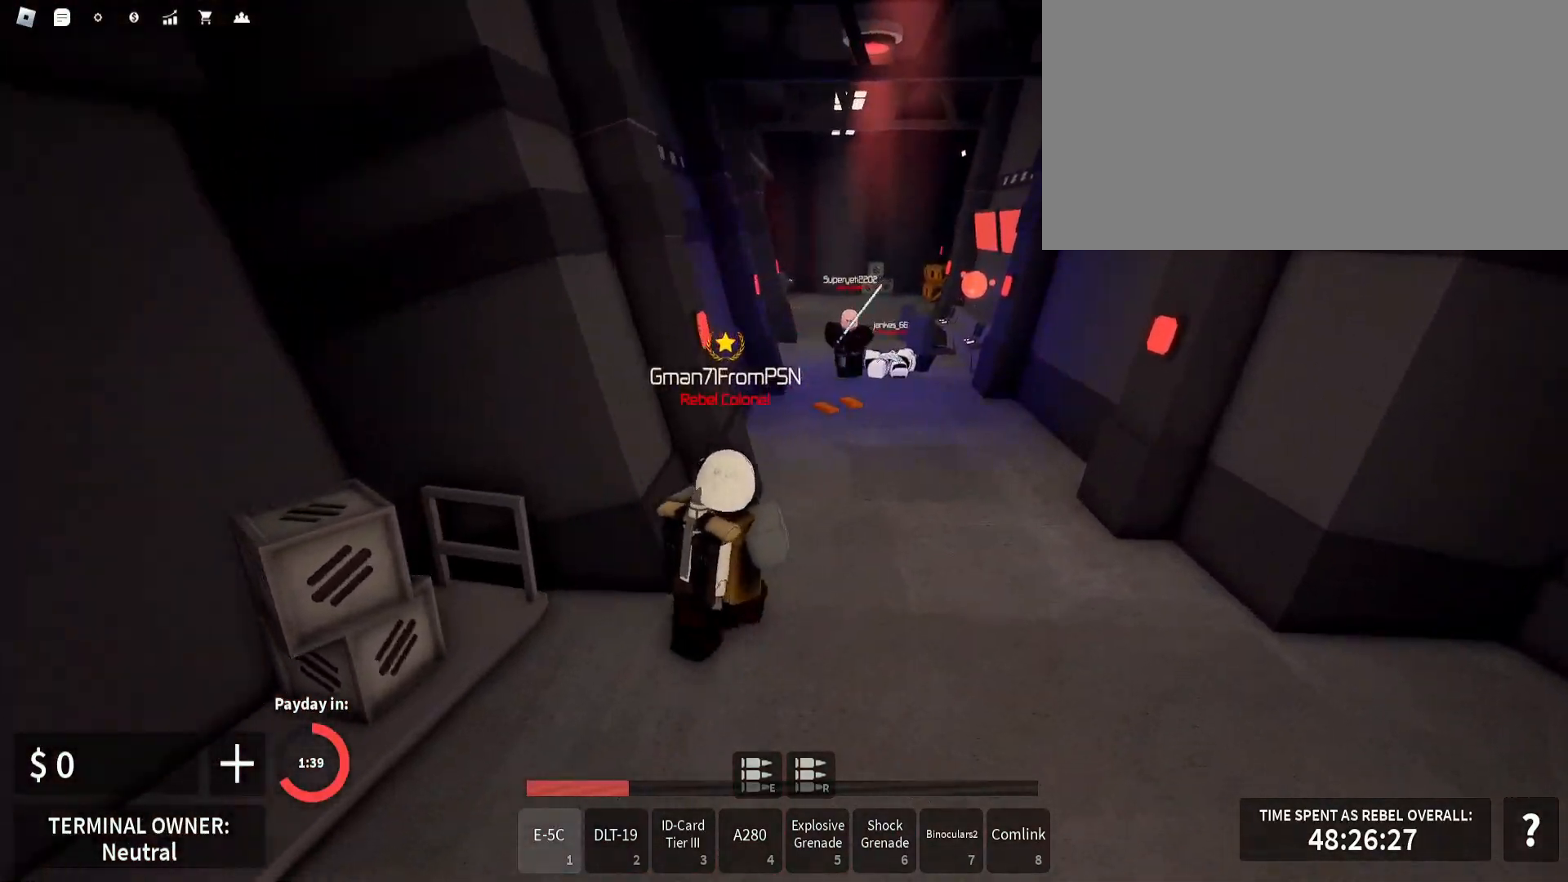
{"keys": ["d", "shift_l", "w"], "mouse": [], "events": [[67, "d", "up"], [433, "d", "down"]]}
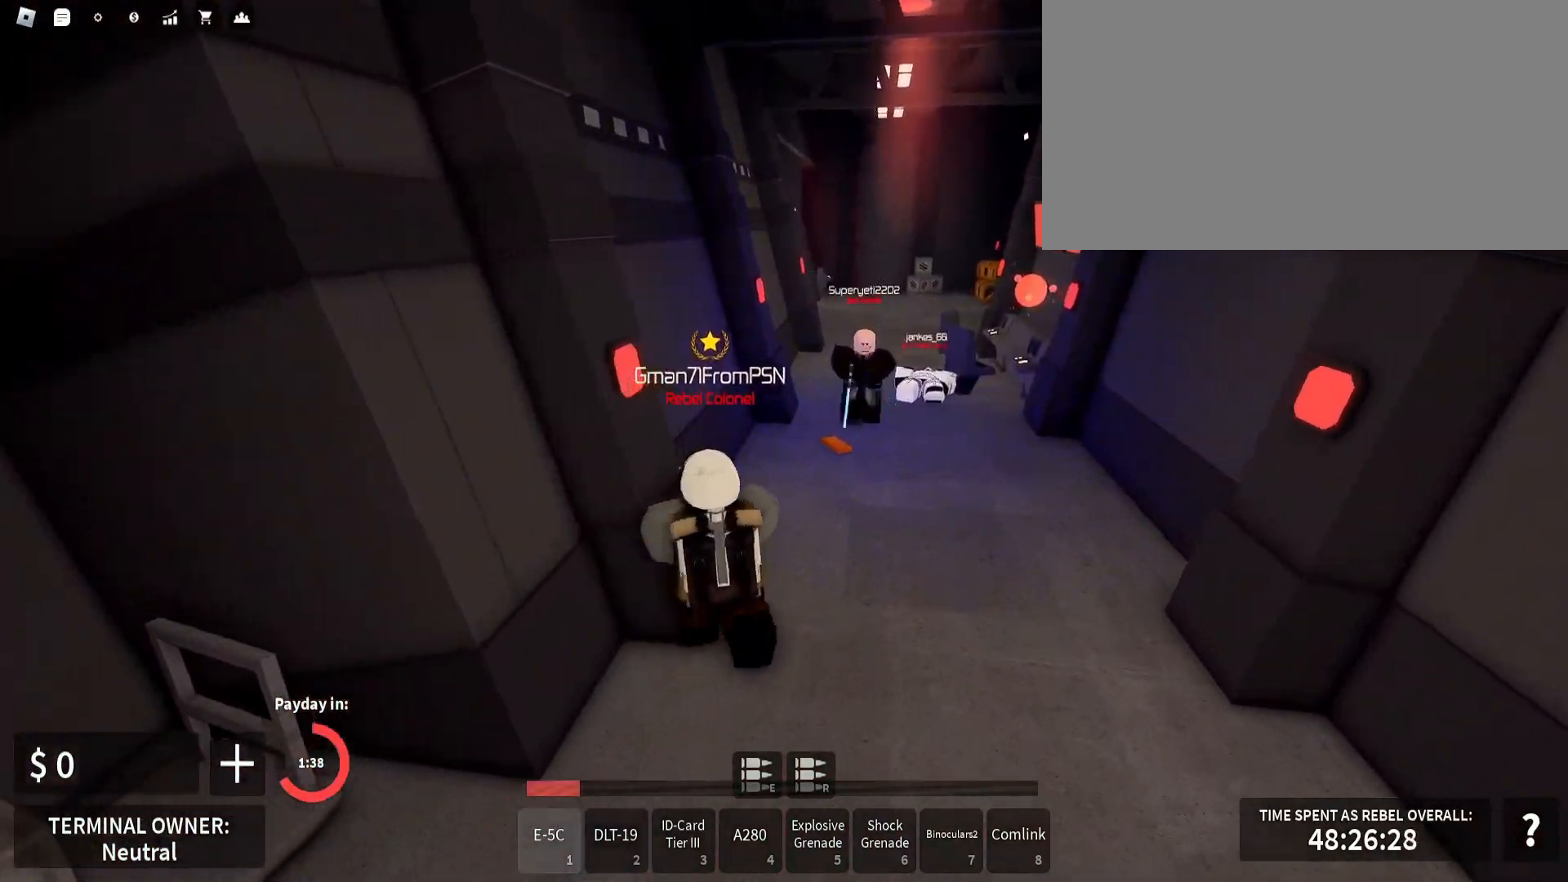
{"keys": ["shift_l", "w"], "mouse": [], "events": [[83, "d", "up"]]}
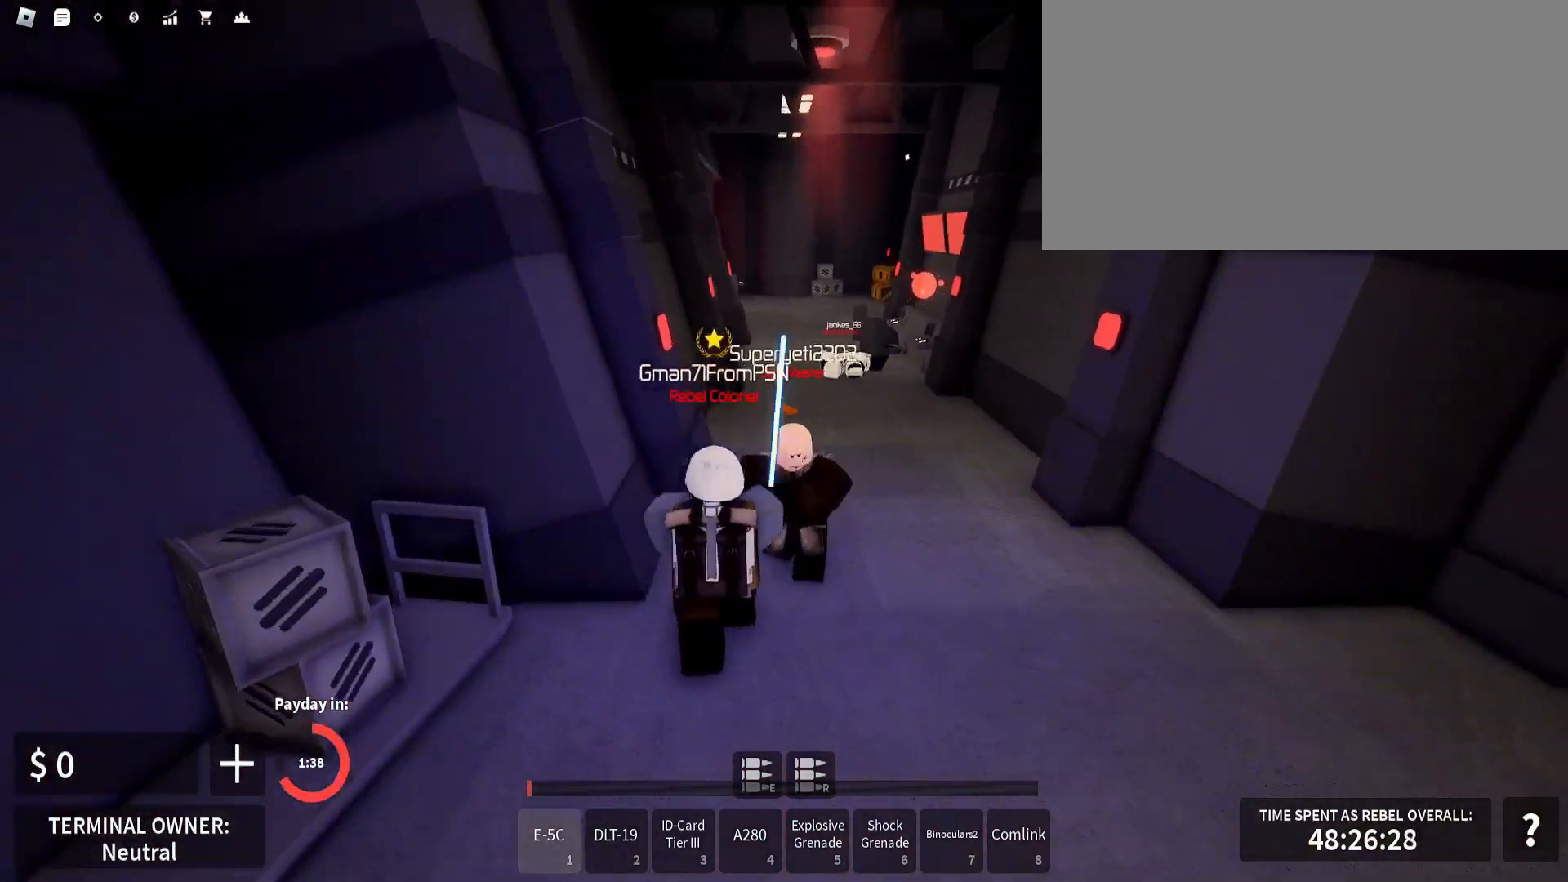
{"keys": ["shift_l", "w"], "mouse": [], "events": []}
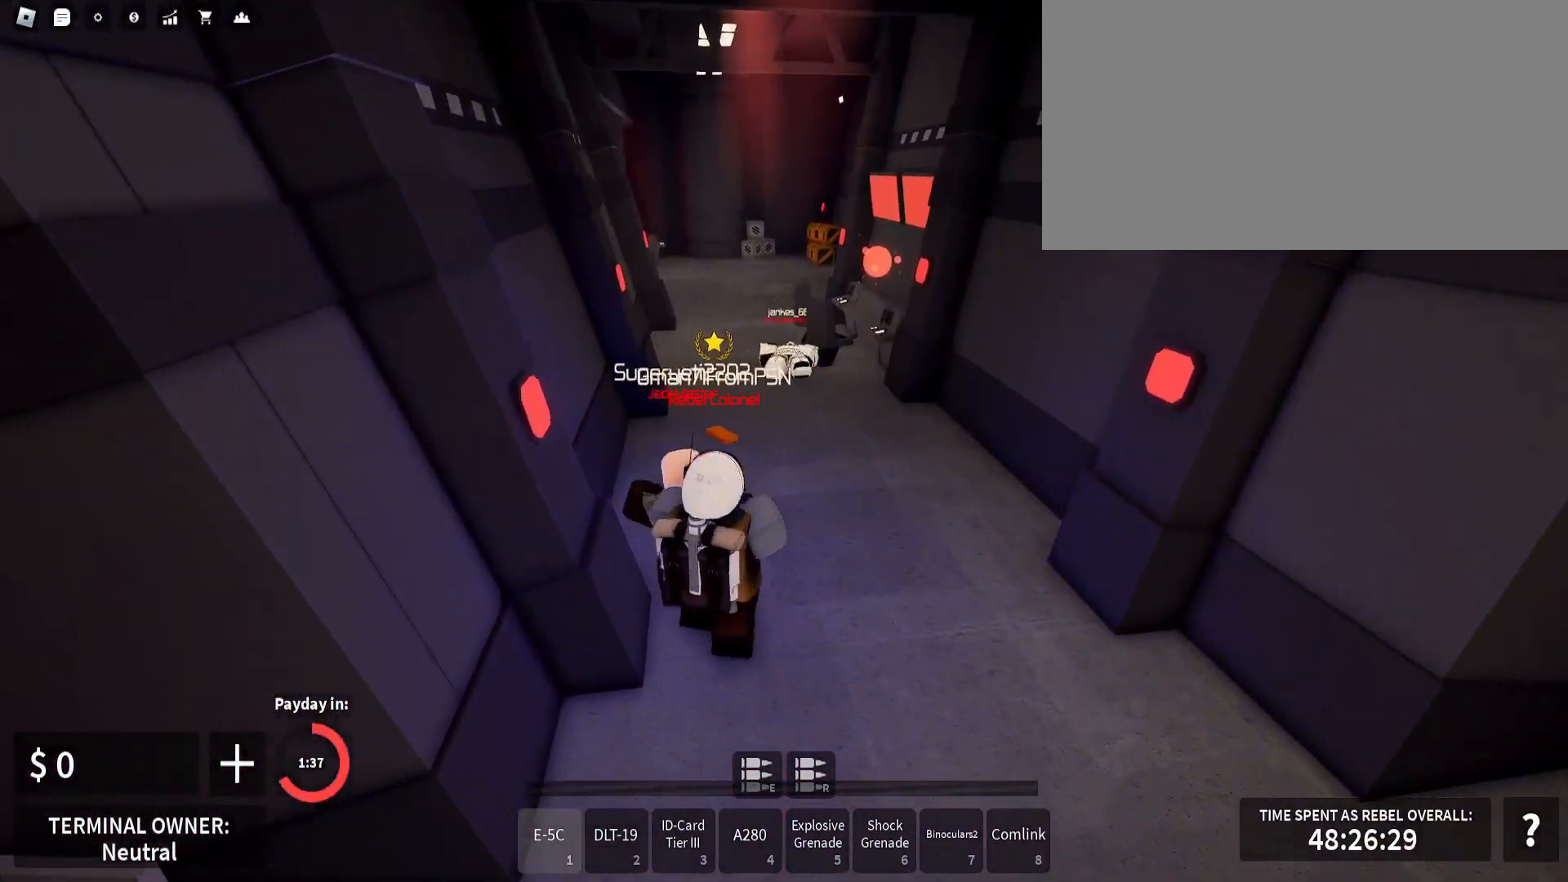
{"keys": ["2", "shift_l", "w"], "mouse": [], "events": [[483, "2", "down"]]}
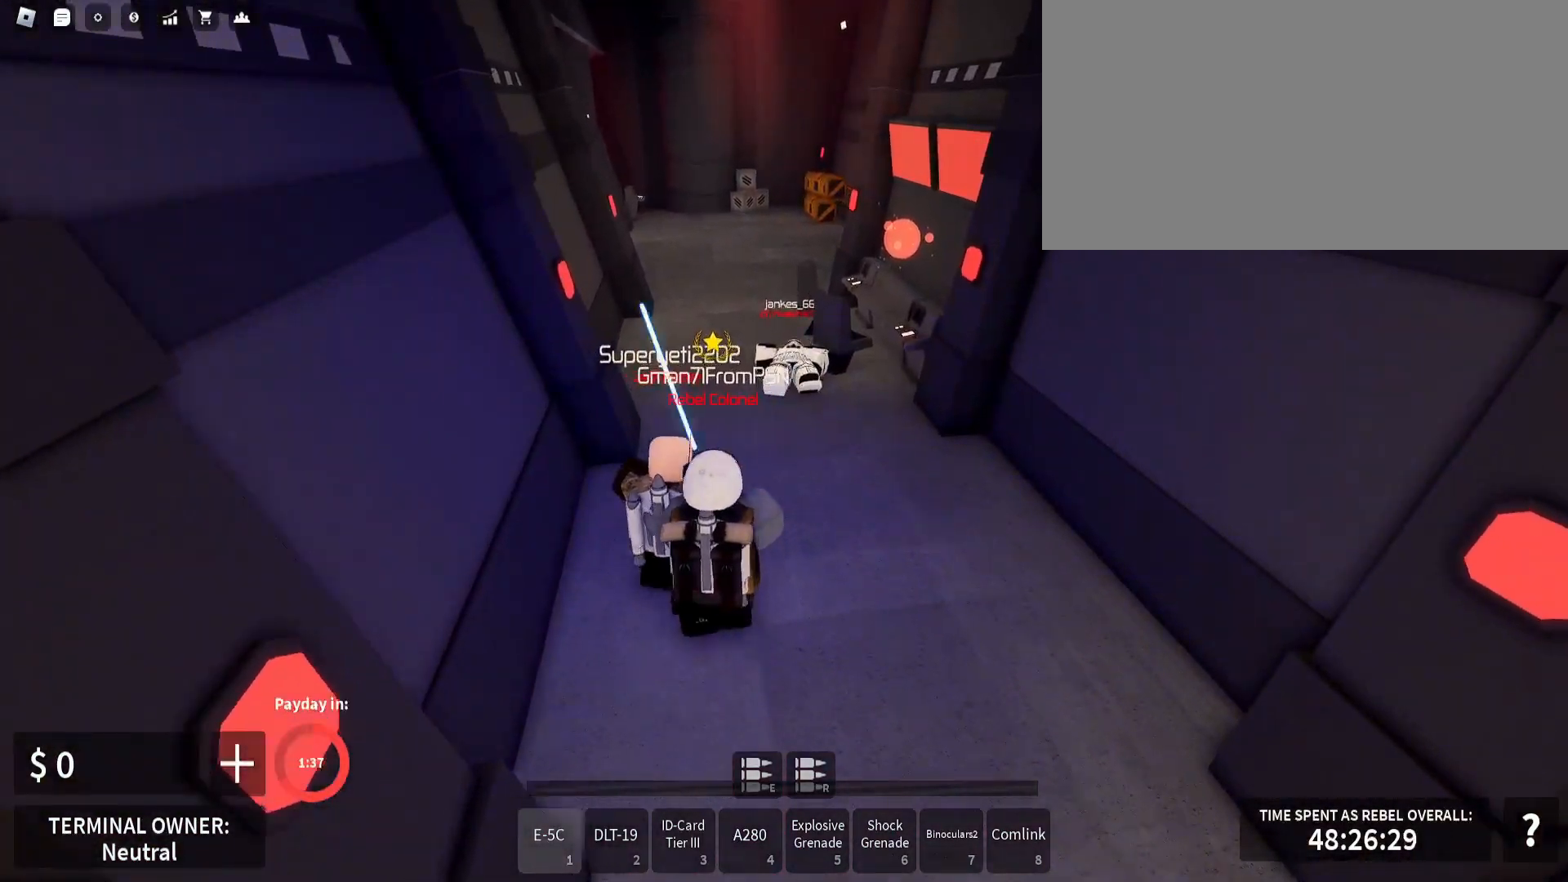
{"keys": ["3", "4", "shift_l", "w"], "mouse": [], "events": [[83, "2", "up"], [483, "3", "down"], [483, "4", "down"]]}
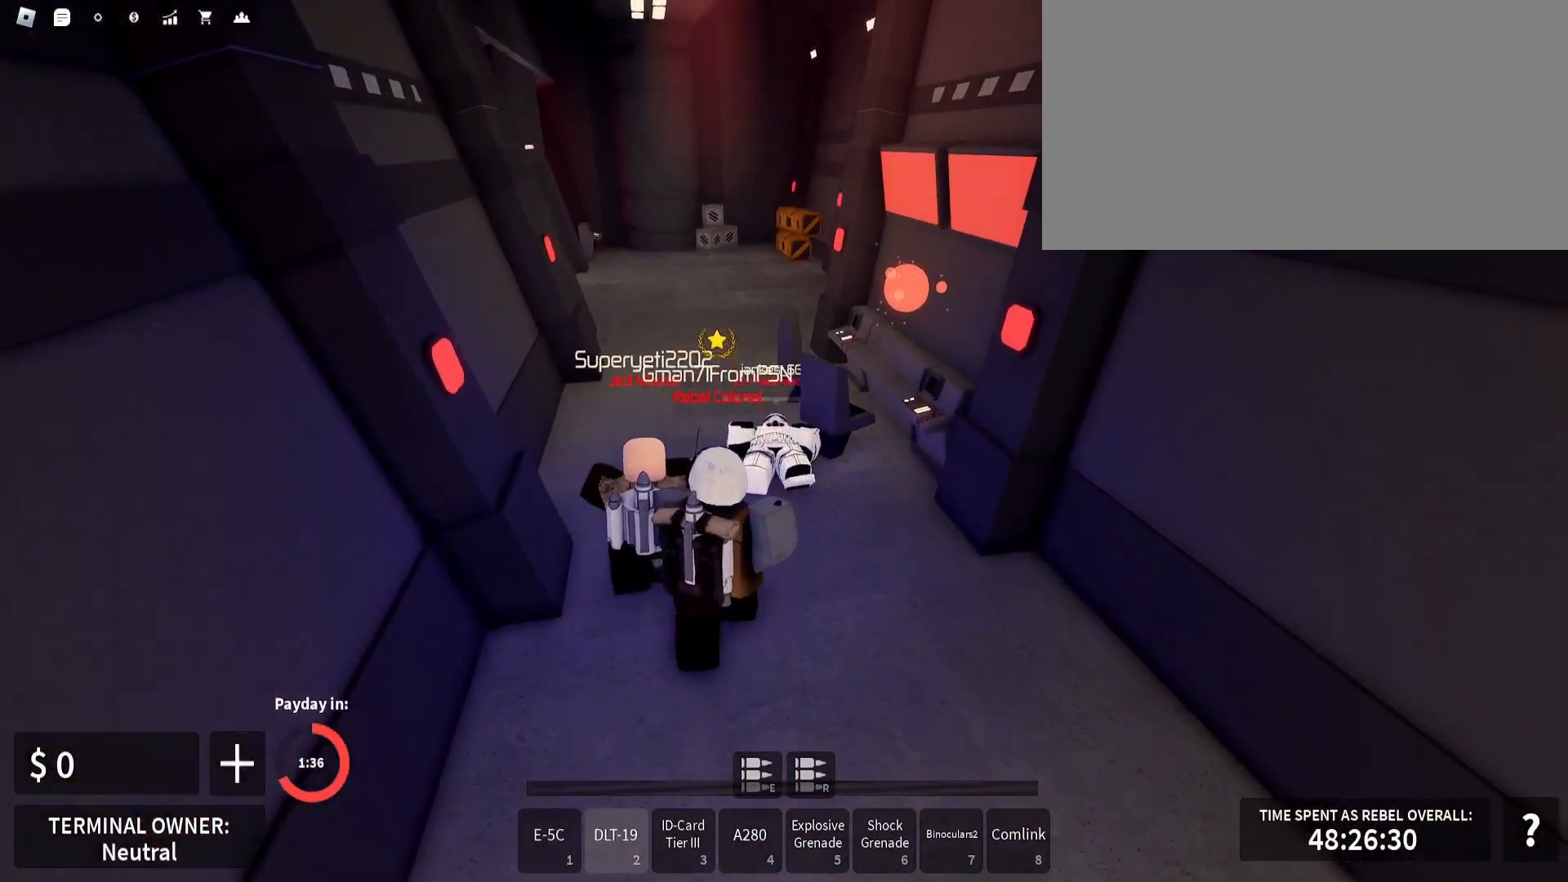
{"keys": ["shift_l", "w"], "mouse": [], "events": [[83, "4", "up"], [133, "3", "up"], [383, "3", "down"], [500, "3", "up"]]}
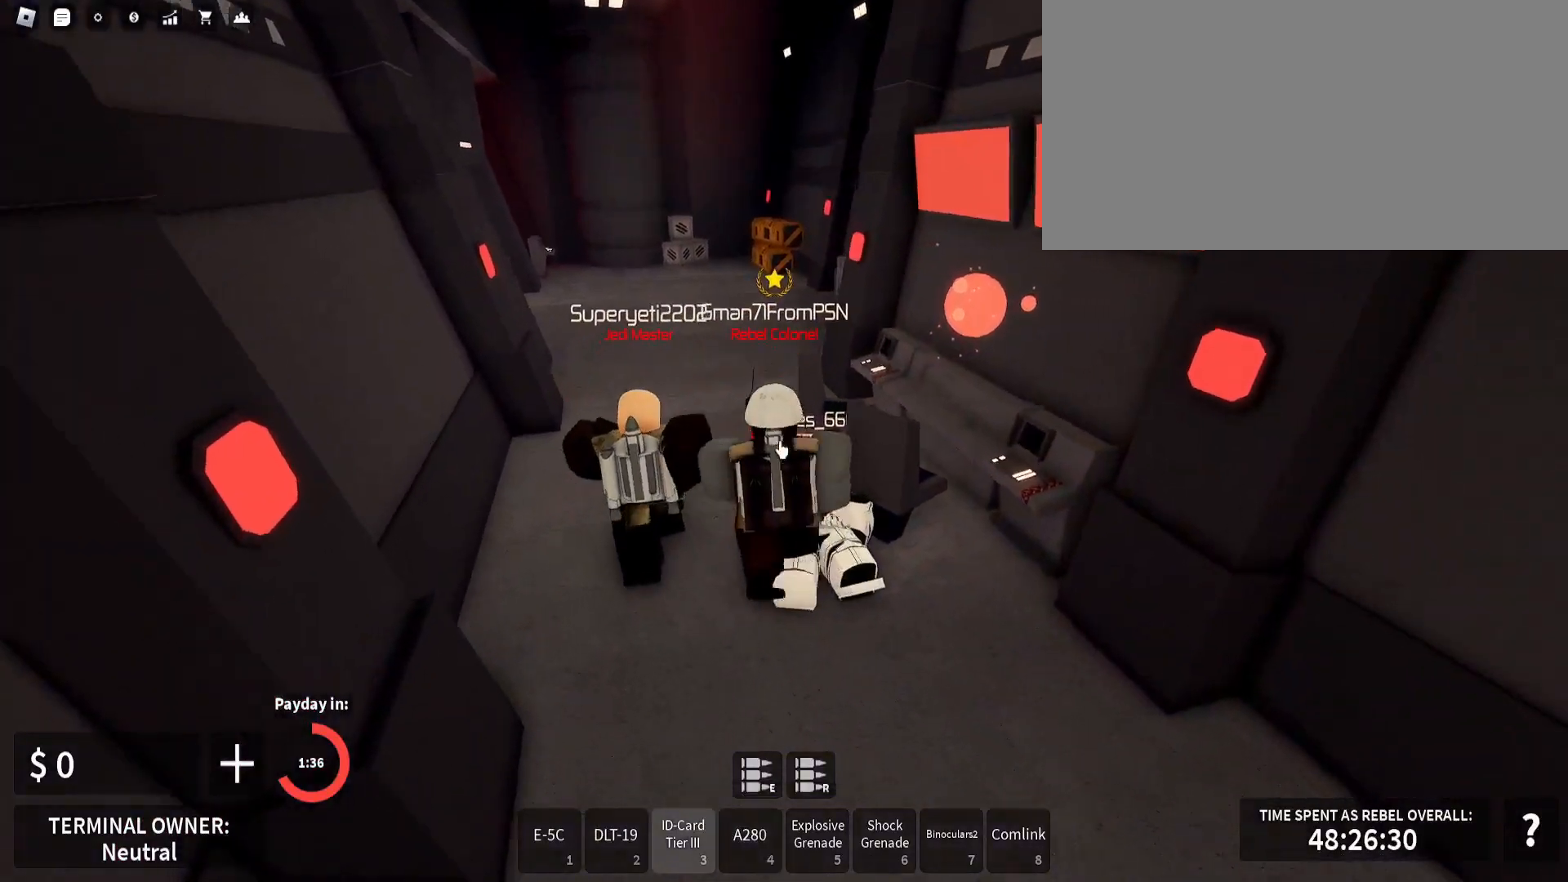
{"keys": ["a", "shift_l", "w"], "mouse": [], "events": [[267, "a", "down"]]}
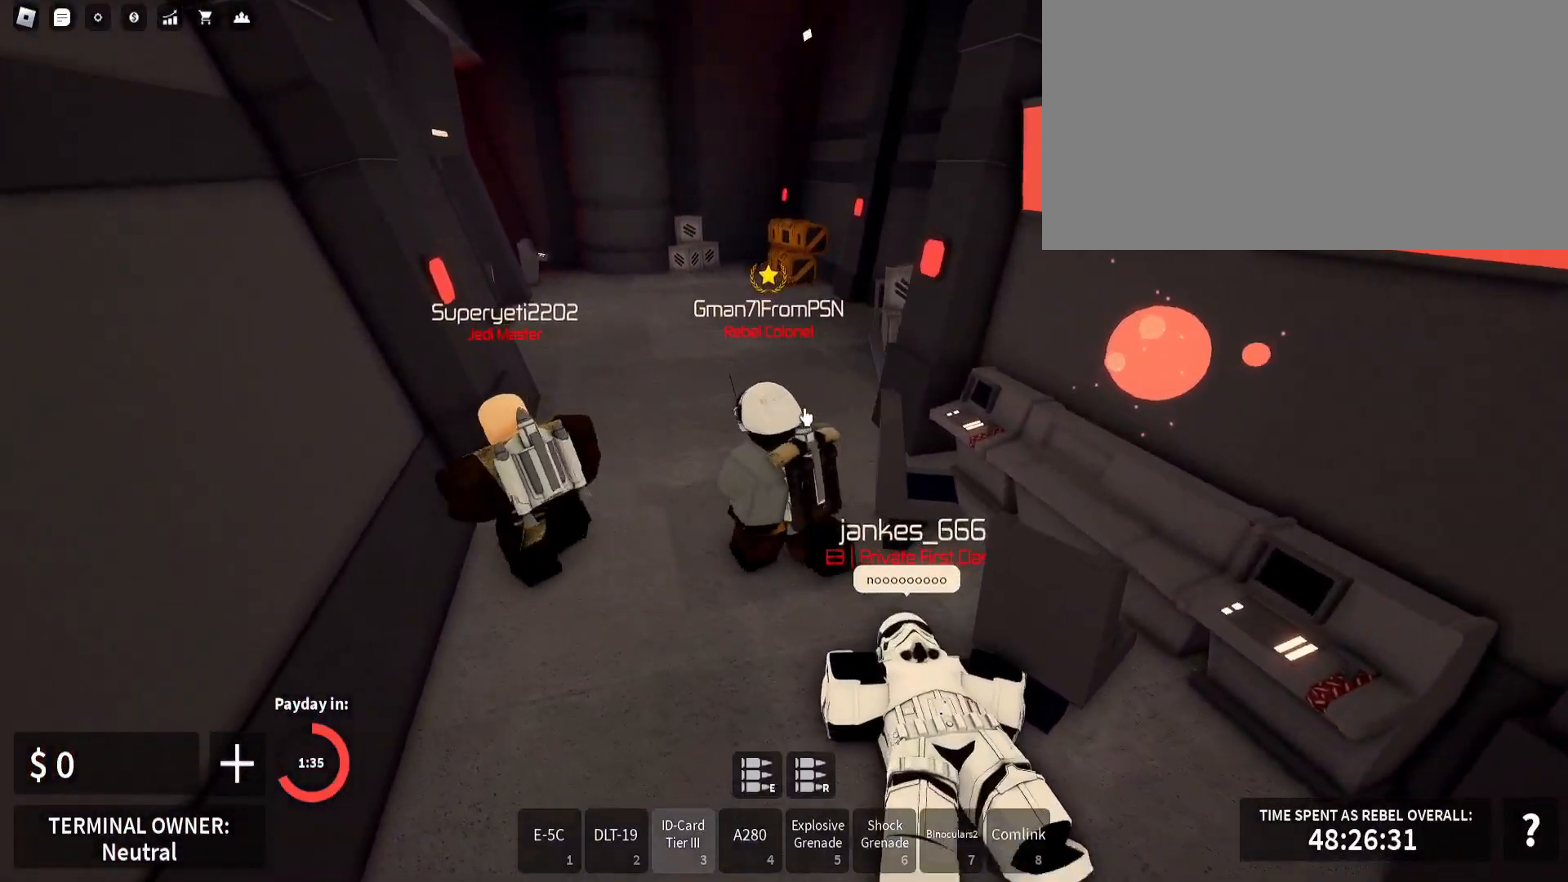
{"keys": ["shift_l", "w"], "mouse": ["right"], "events": [[100, "a", "up"], [117, "mouse_right", "down"]]}
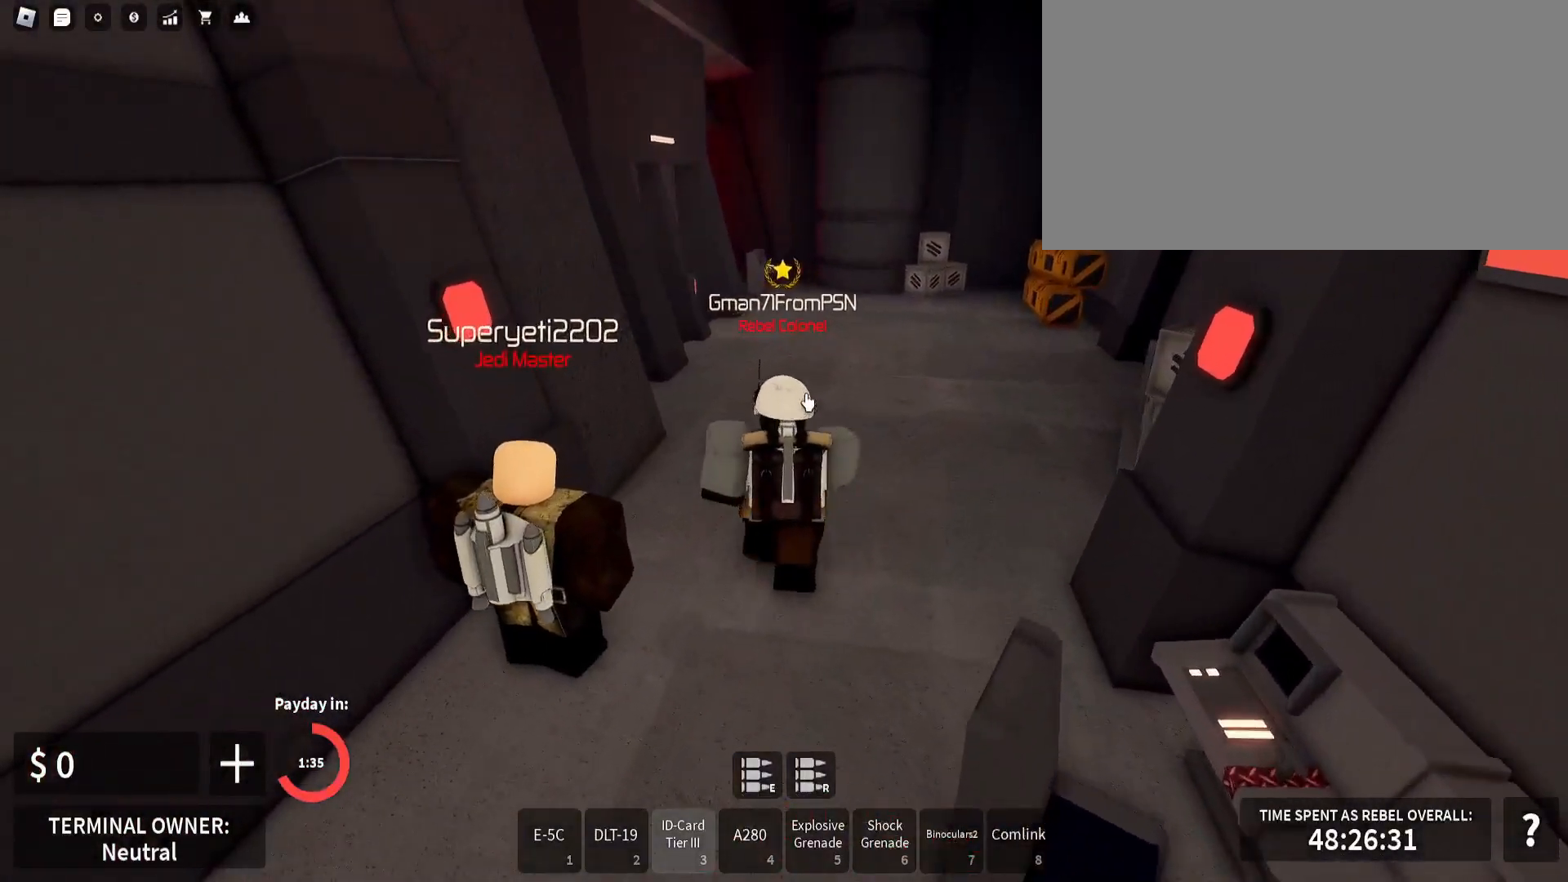
{"keys": ["d", "shift_l", "w"], "mouse": ["right"], "events": [[217, "d", "down"]]}
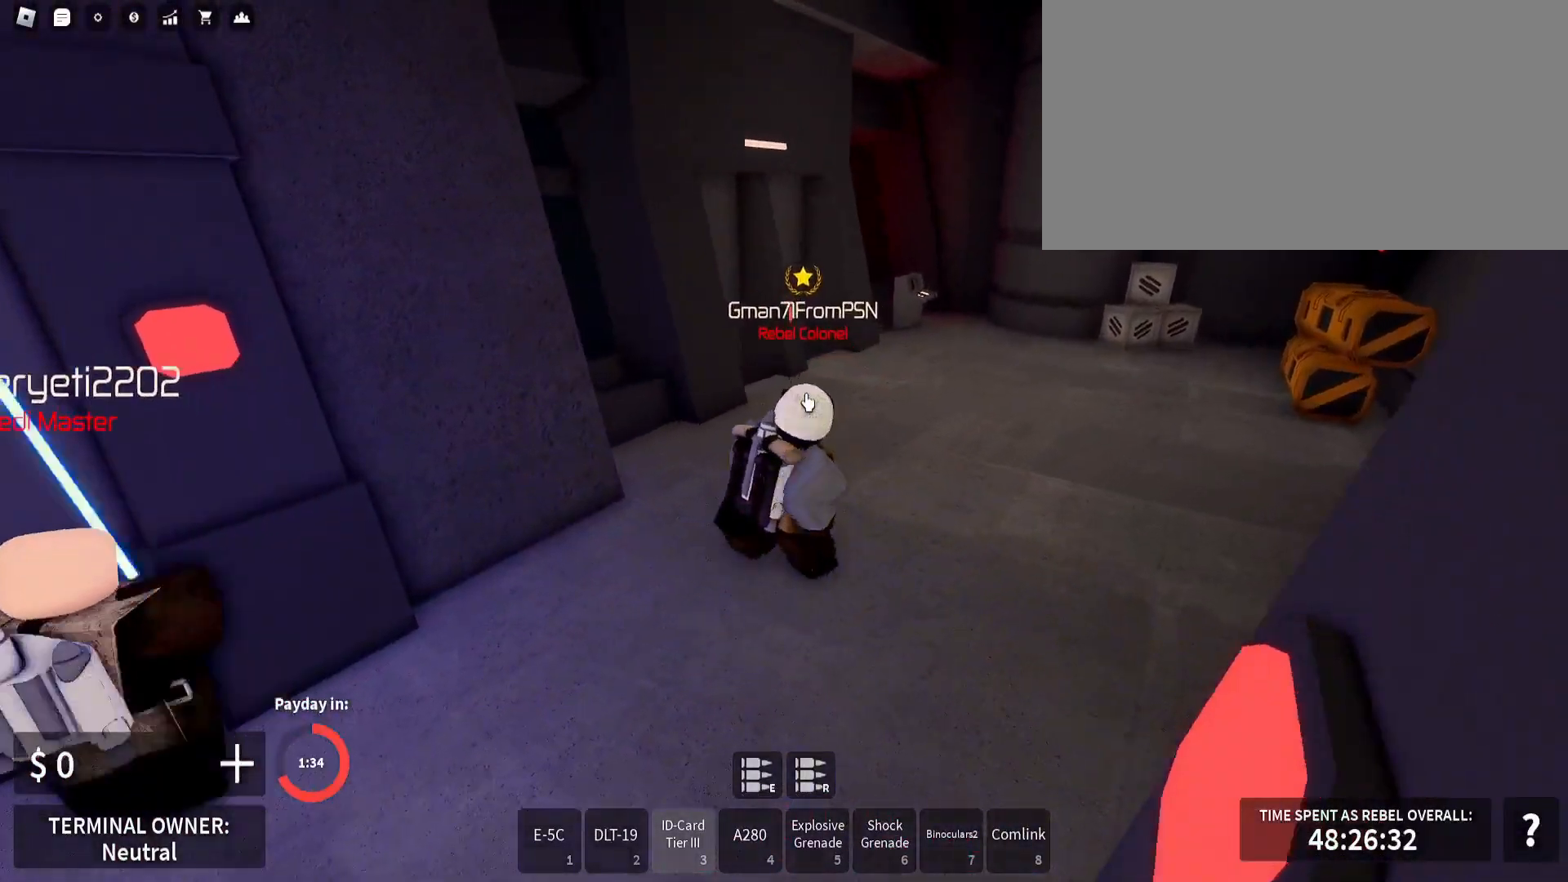
{"keys": ["d", "shift_l", "w"], "mouse": ["right"], "events": []}
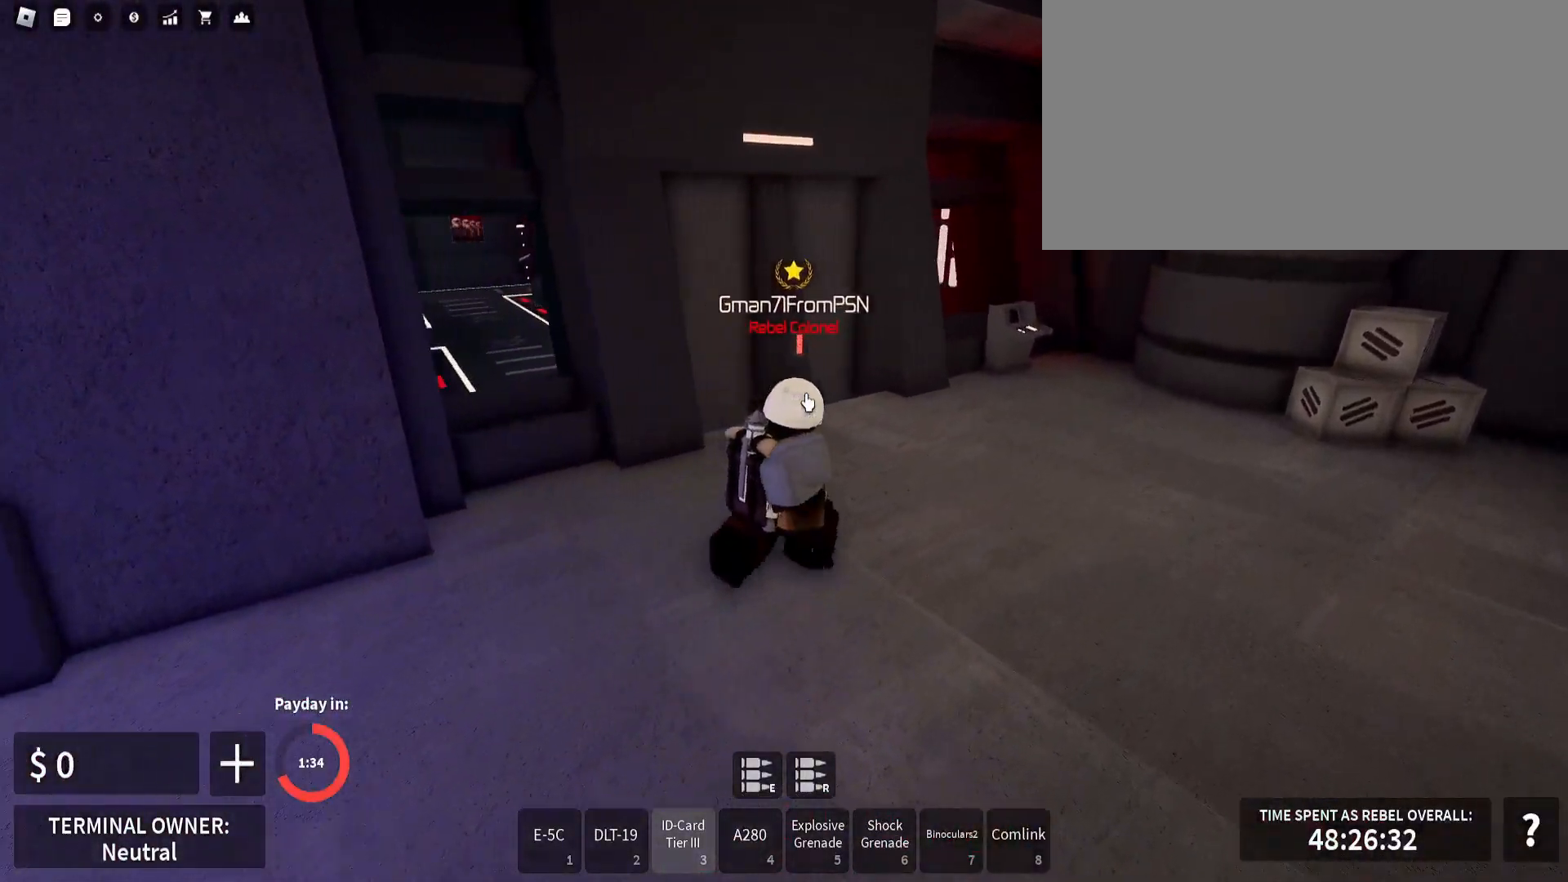
{"keys": ["shift_l", "w"], "mouse": ["right"], "events": [[17, "d", "up"], [117, "d", "down"], [483, "d", "up"]]}
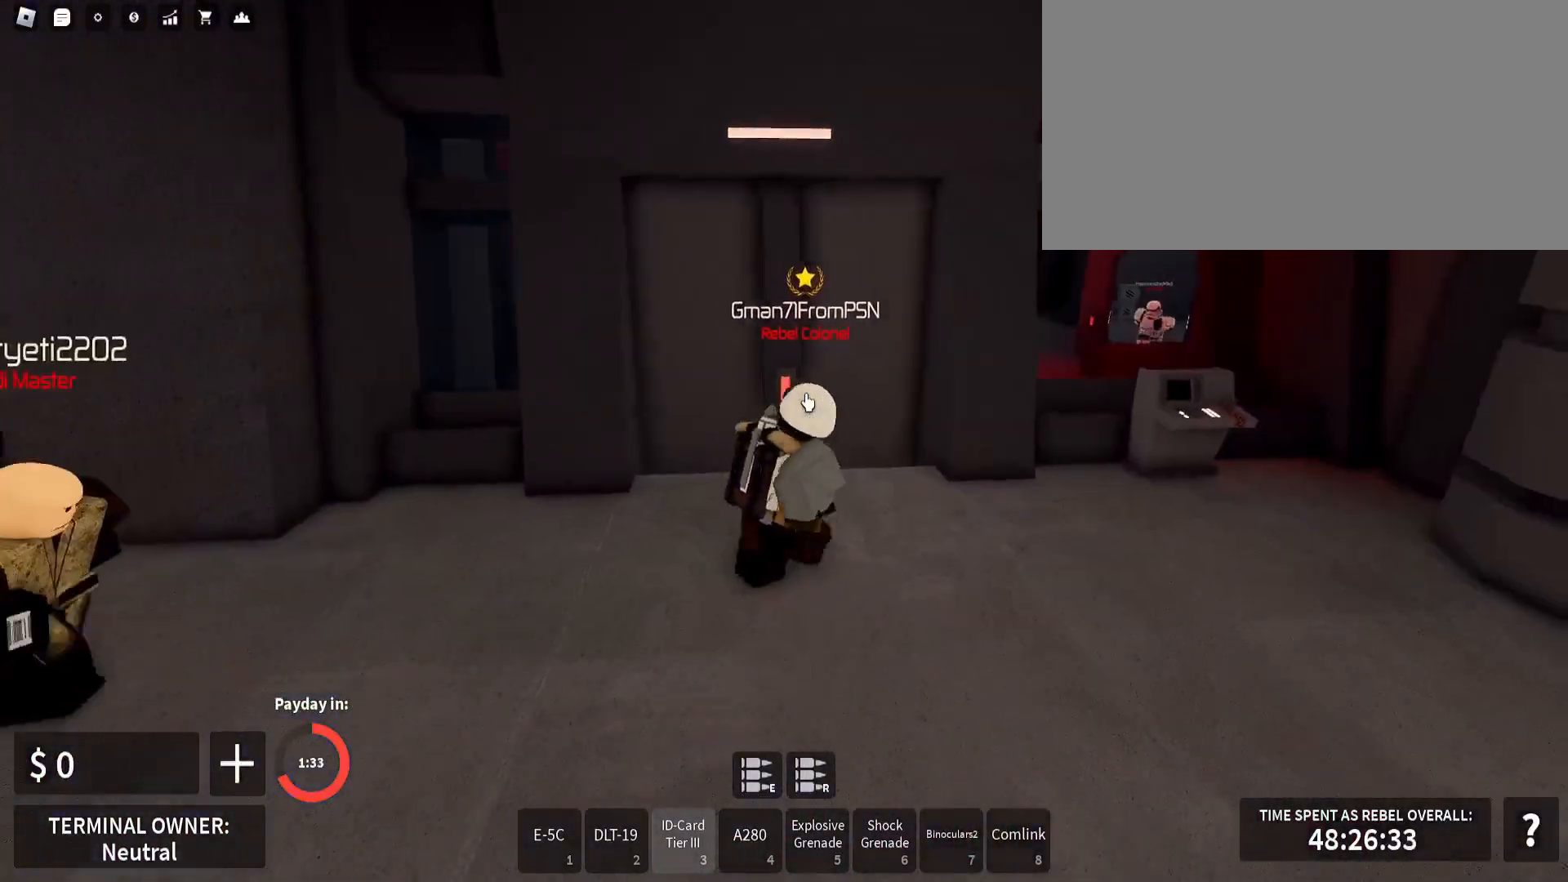
{"keys": ["e", "shift_l"], "mouse": ["right"], "events": [[167, "e", "down"], [233, "w", "up"]]}
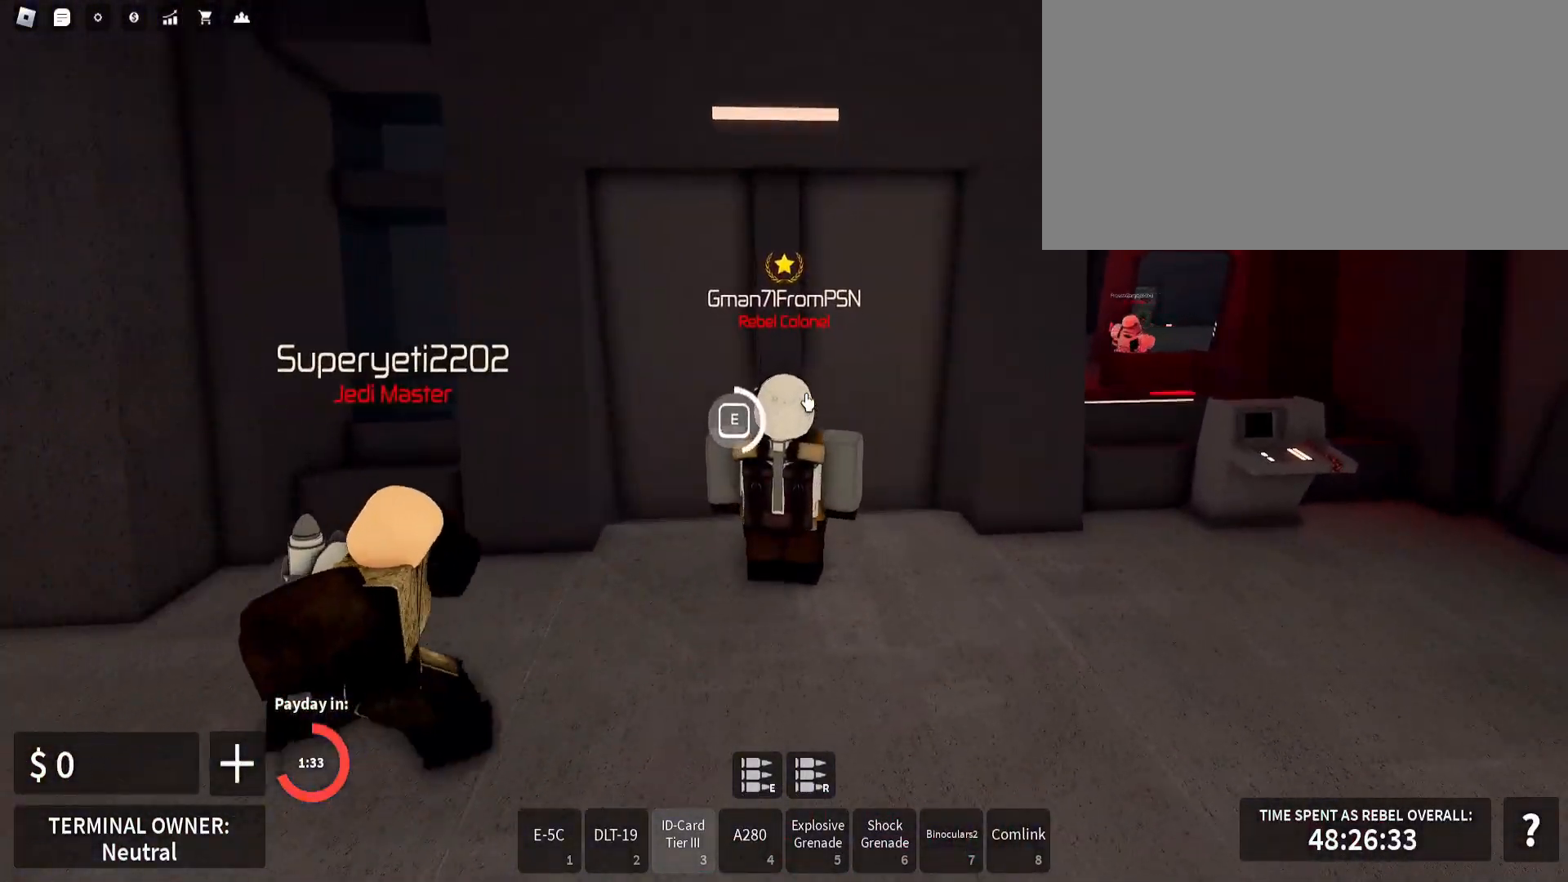
{"keys": ["e", "shift_l"], "mouse": [], "events": [[300, "mouse_right", "up"]]}
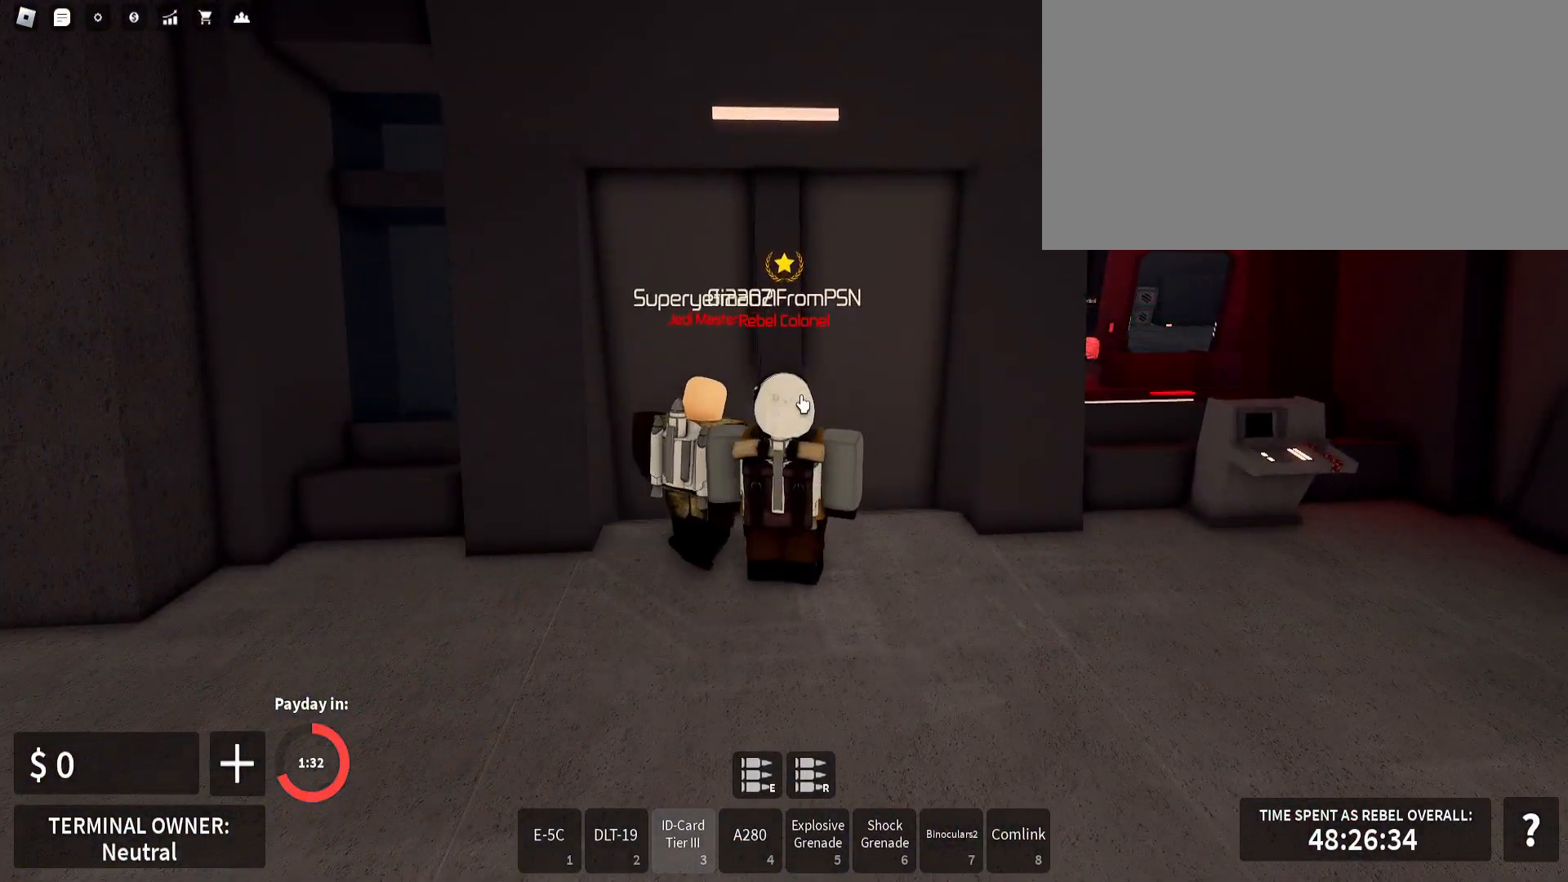
{"keys": ["shift_l"], "mouse": [], "events": [[150, "1", "down"], [267, "1", "up"], [300, "e", "up"]]}
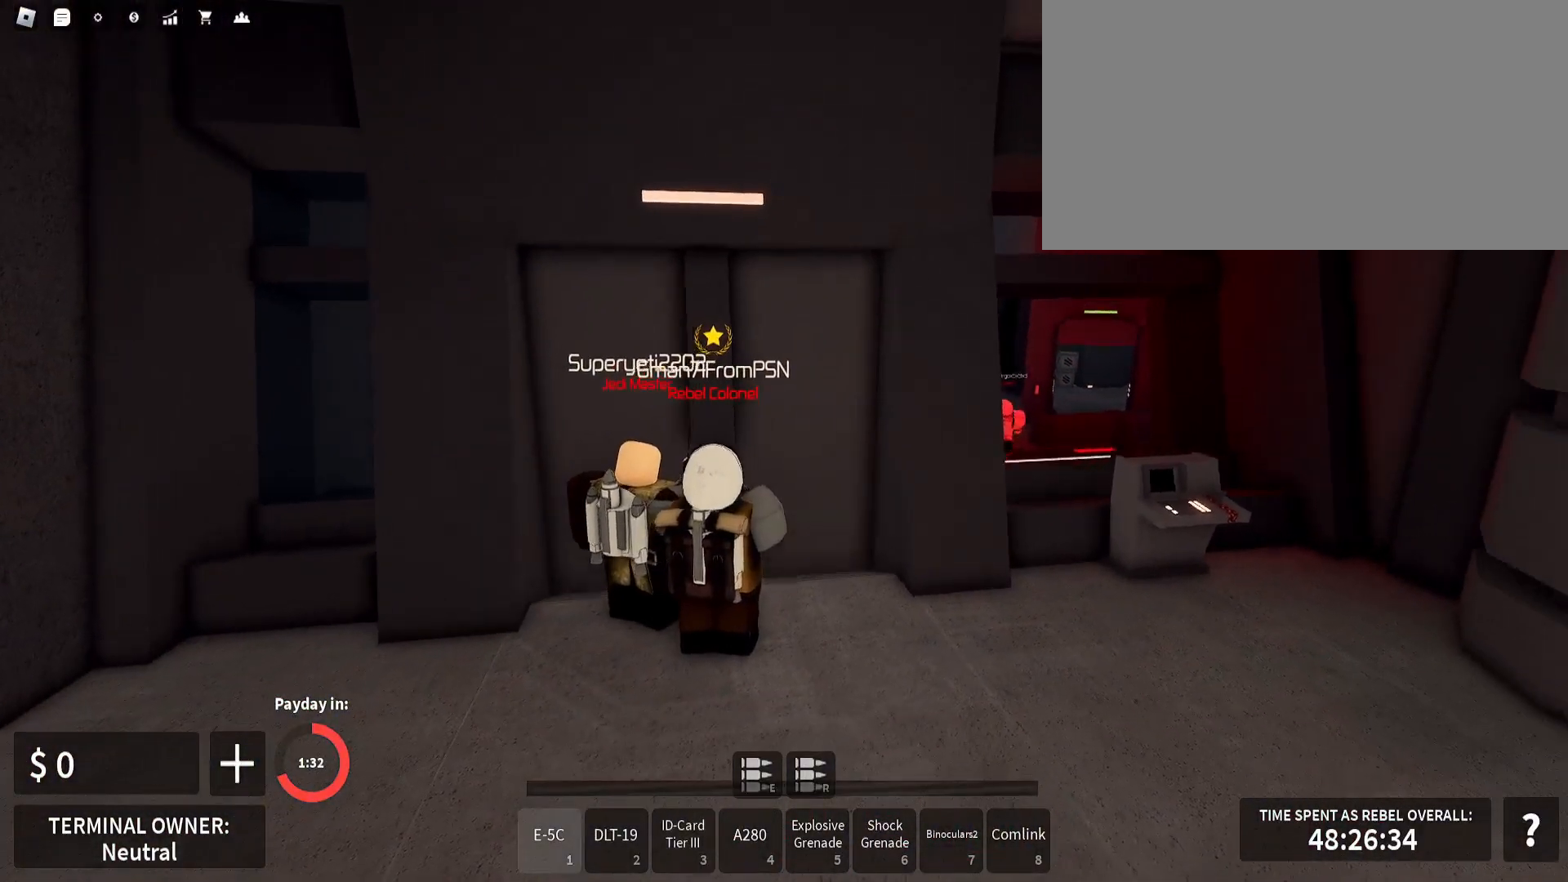
{"keys": ["a", "shift_l"], "mouse": [], "events": [[150, "s", "down"], [350, "a", "down"], [417, "s", "up"]]}
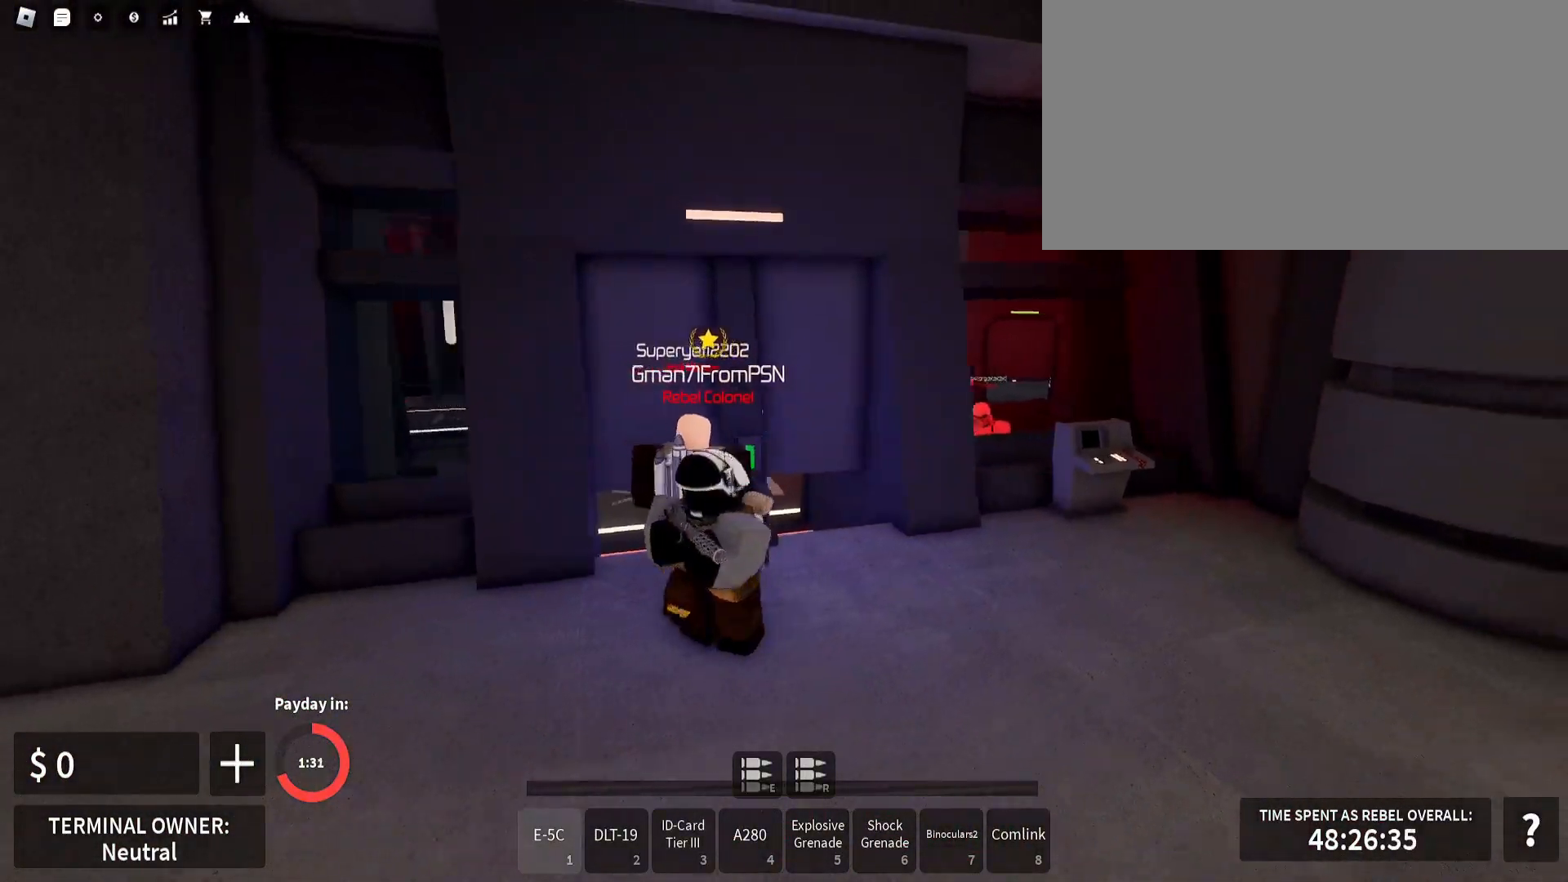
{"keys": ["a", "shift_l", "w"], "mouse": [], "events": [[33, "w", "down"], [183, "a", "up"], [417, "a", "down"]]}
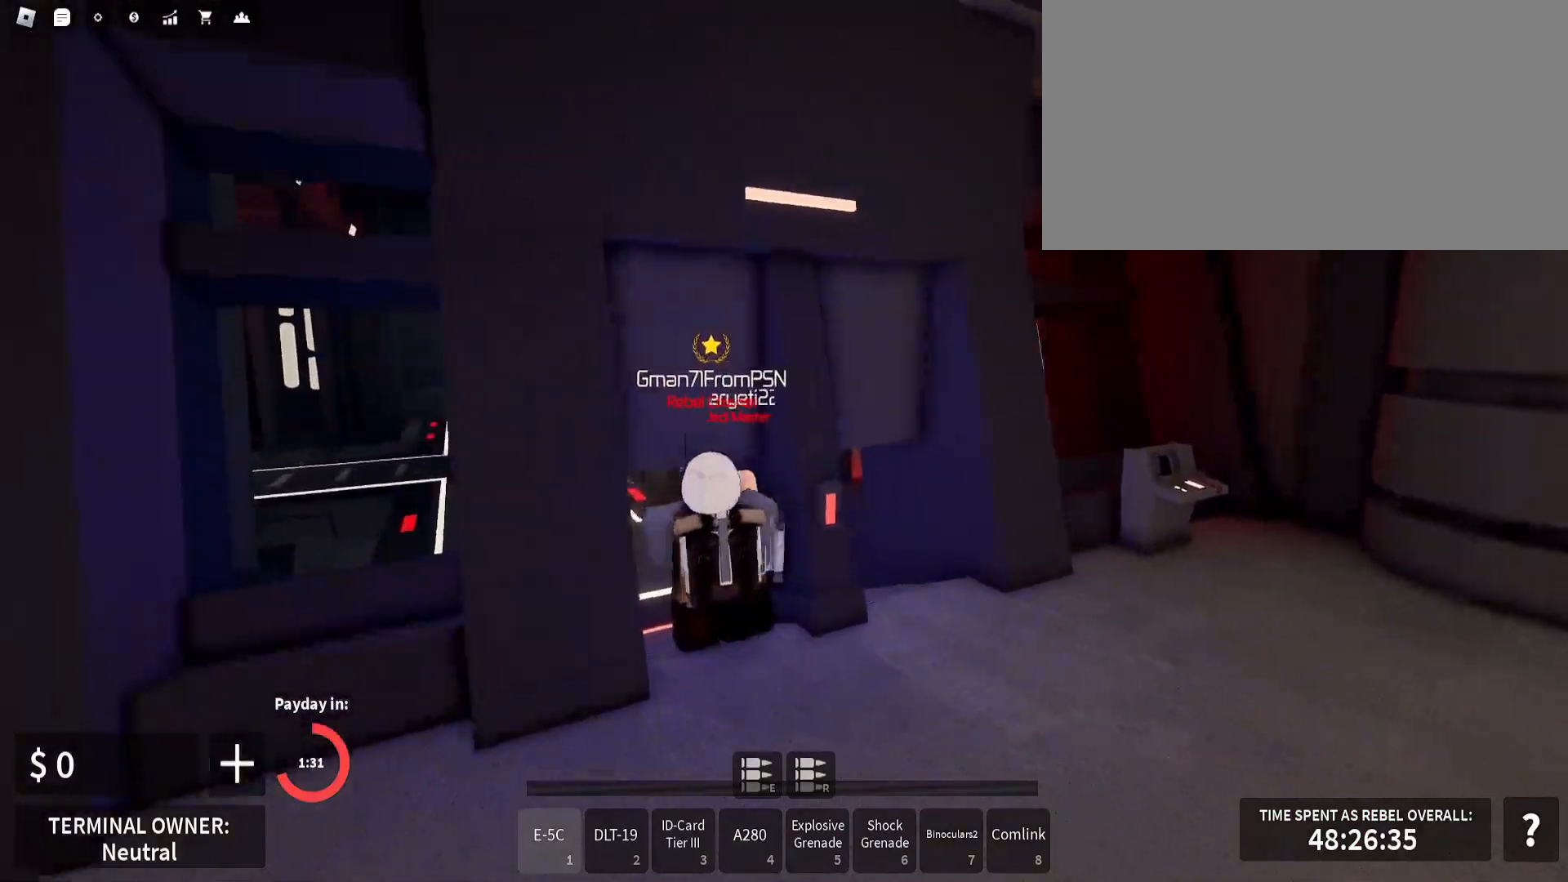
{"keys": ["a", "shift_l", "w"], "mouse": [], "events": [[350, "space", "down"], [467, "space", "up"]]}
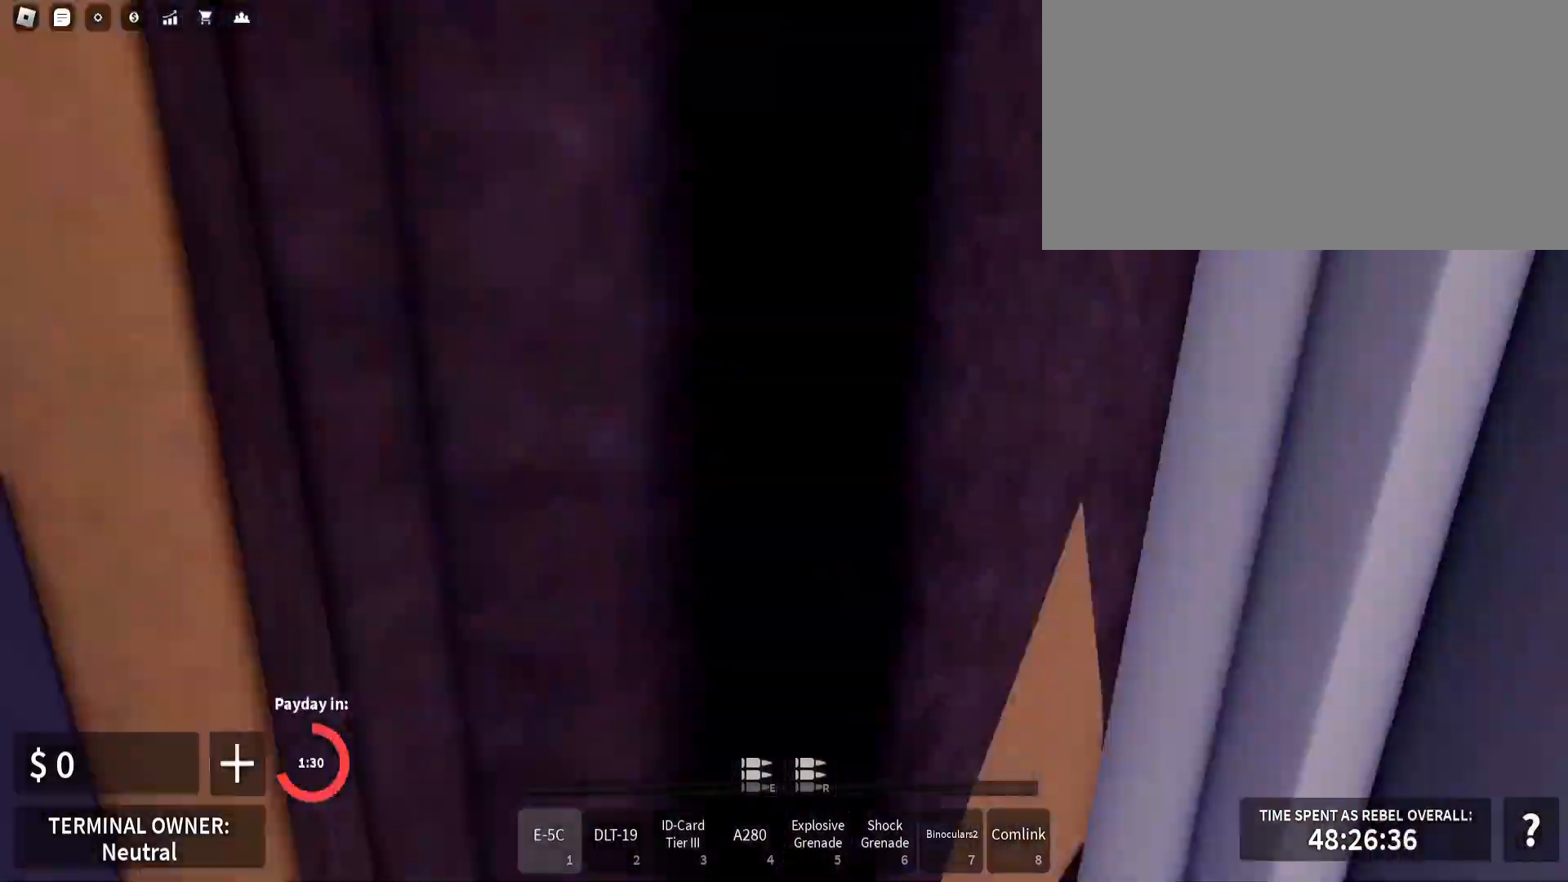
{"keys": ["a", "w"], "mouse": ["left", "right"], "events": [[367, "mouse_right", "down"], [400, "shift_l", "up"], [467, "mouse_left", "down"]]}
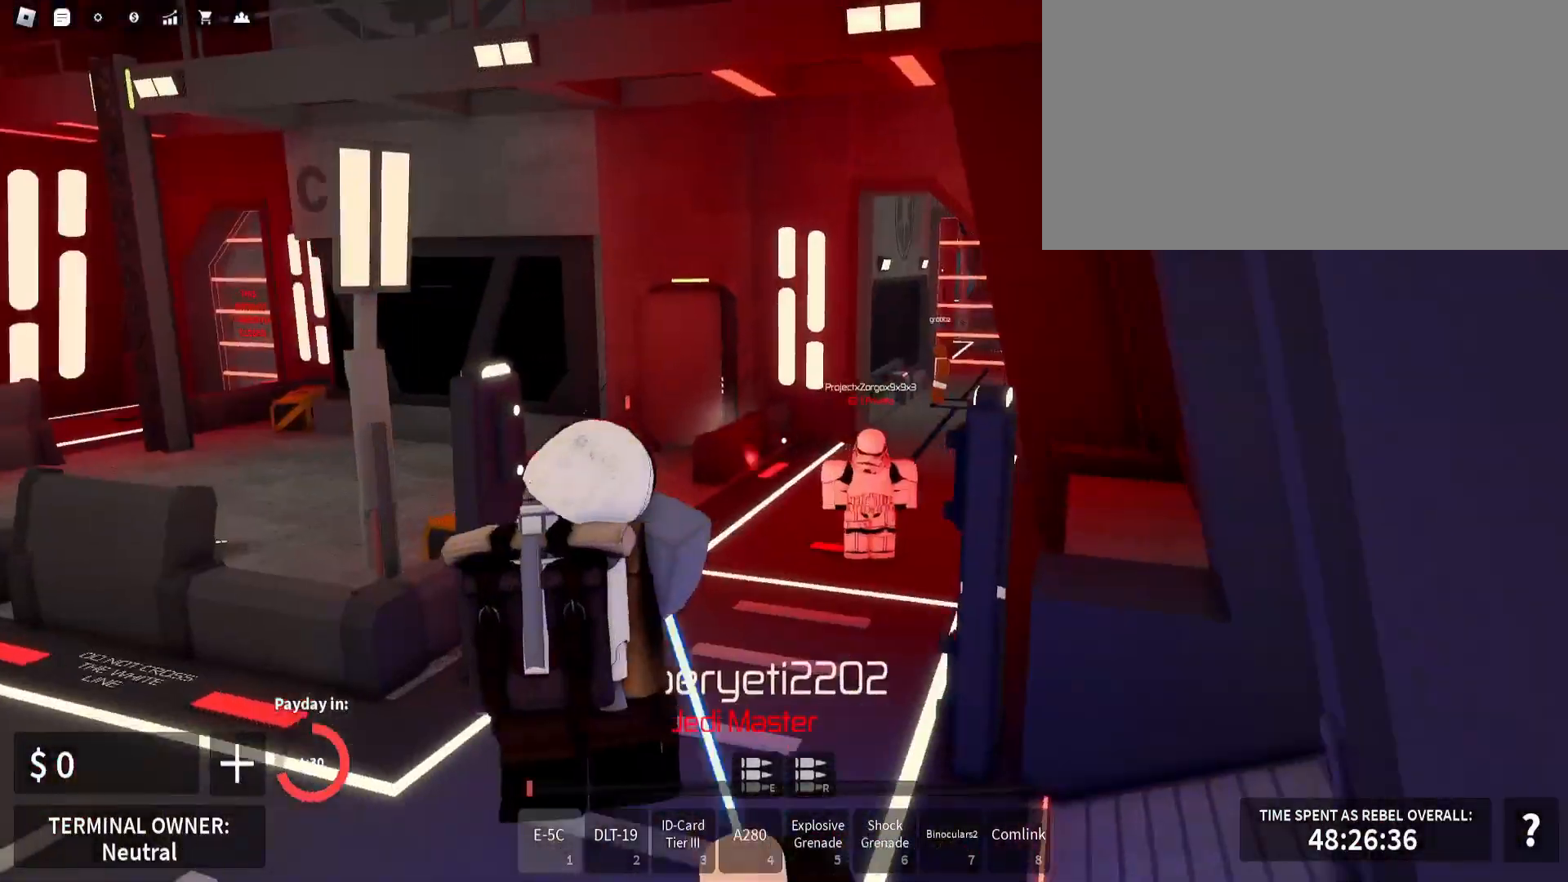
{"keys": ["a", "w"], "mouse": ["left", "right"], "events": [[183, "a", "up"], [450, "a", "down"]]}
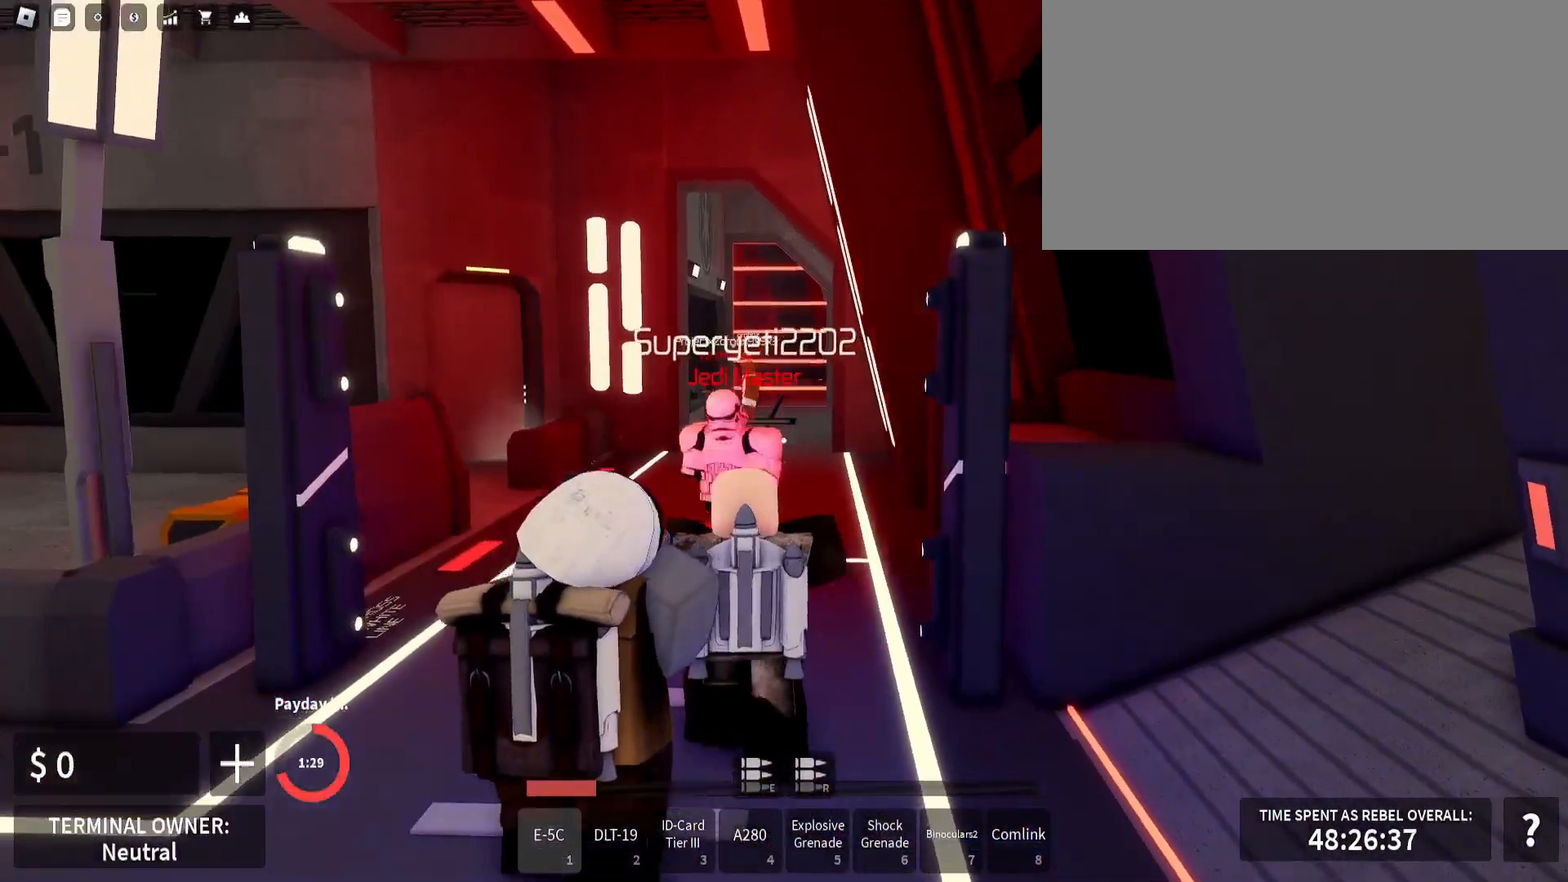
{"keys": ["w"], "mouse": ["left", "right"], "events": [[367, "a", "up"]]}
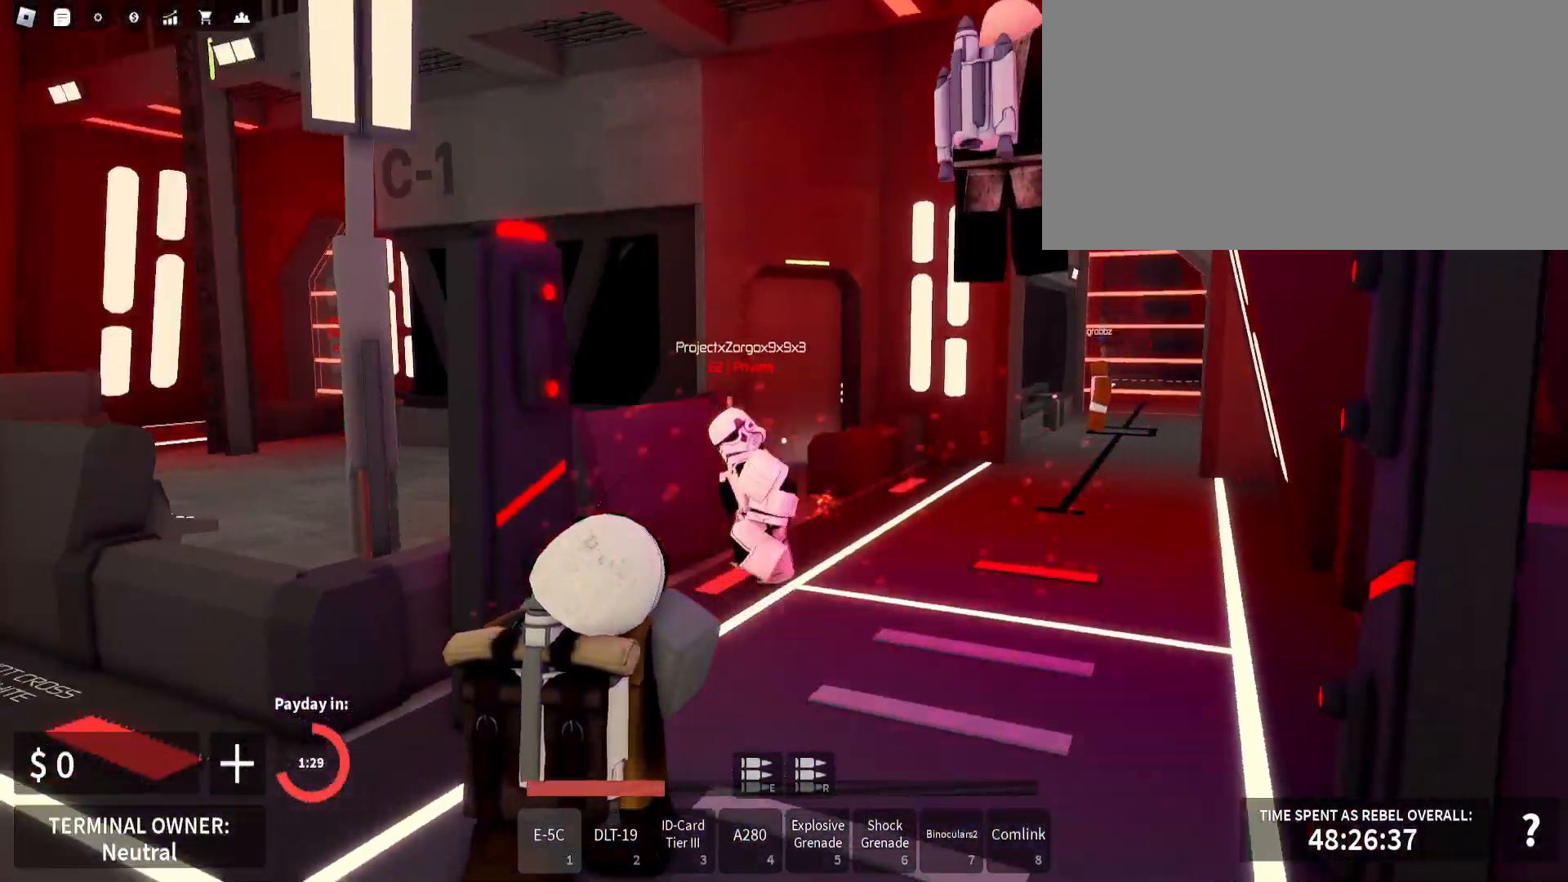
{"keys": ["w"], "mouse": ["left", "right"], "events": [[100, "d", "down"], [417, "d", "up"]]}